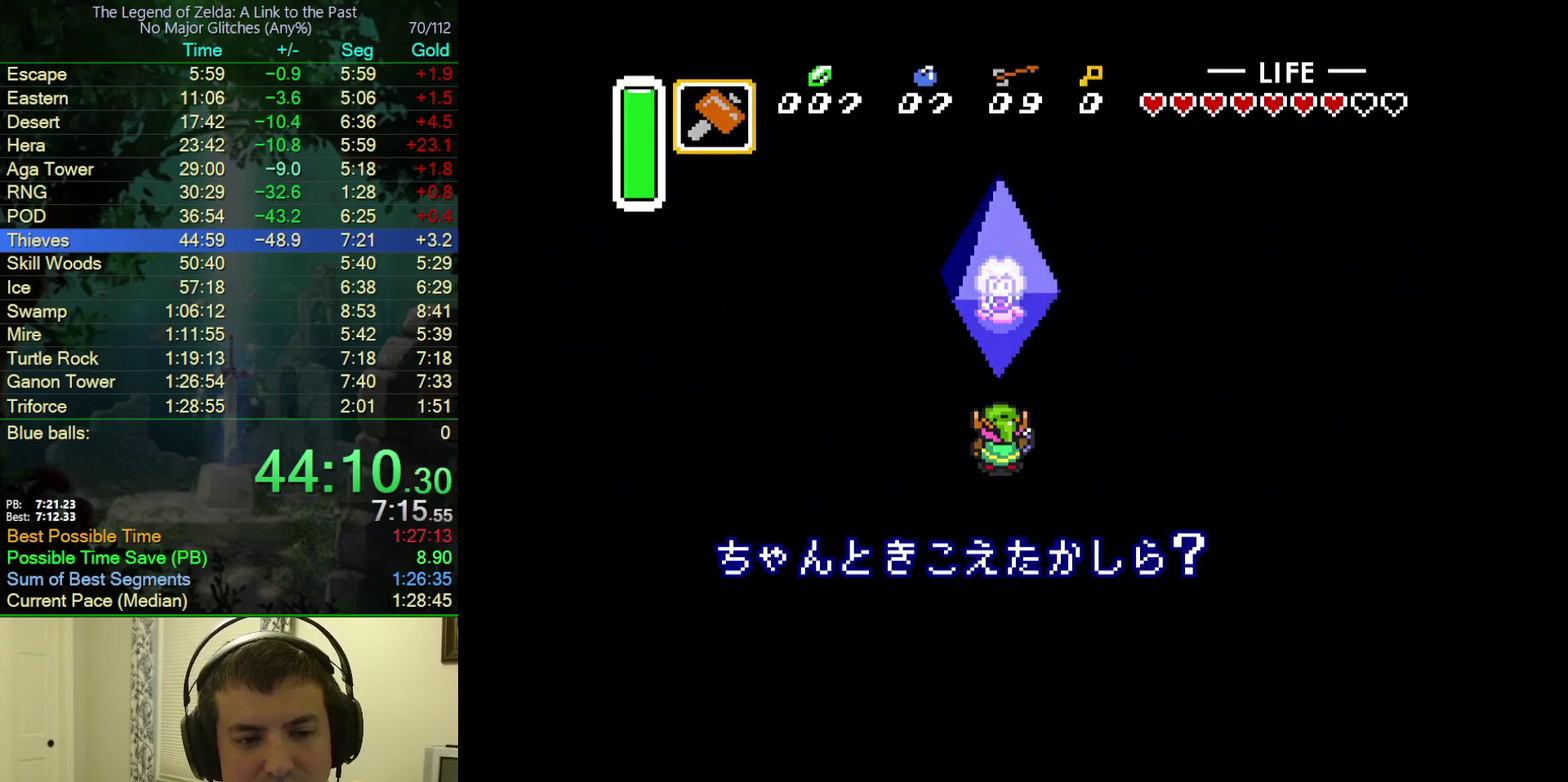
Gameplay with a controller (Nintendo layout); each line is a JSON object with the inputs held at the frame after it. "events" lists button and stick changes between this image and that frame as [ms after this image, input, new state], when the widget could be followed in between. Not read: L3 R3.
{"buttons": ["B"], "events": [[17, "Y", "down"], [33, "B", "down"], [100, "Y", "up"], [150, "B", "up"], [217, "Y", "down"], [267, "A", "up"], [267, "B", "down"], [267, "Y", "up"], [350, "A", "down"], [350, "B", "up"], [350, "Y", "down"], [433, "B", "down"], [433, "Y", "up"], [450, "A", "up"]]}
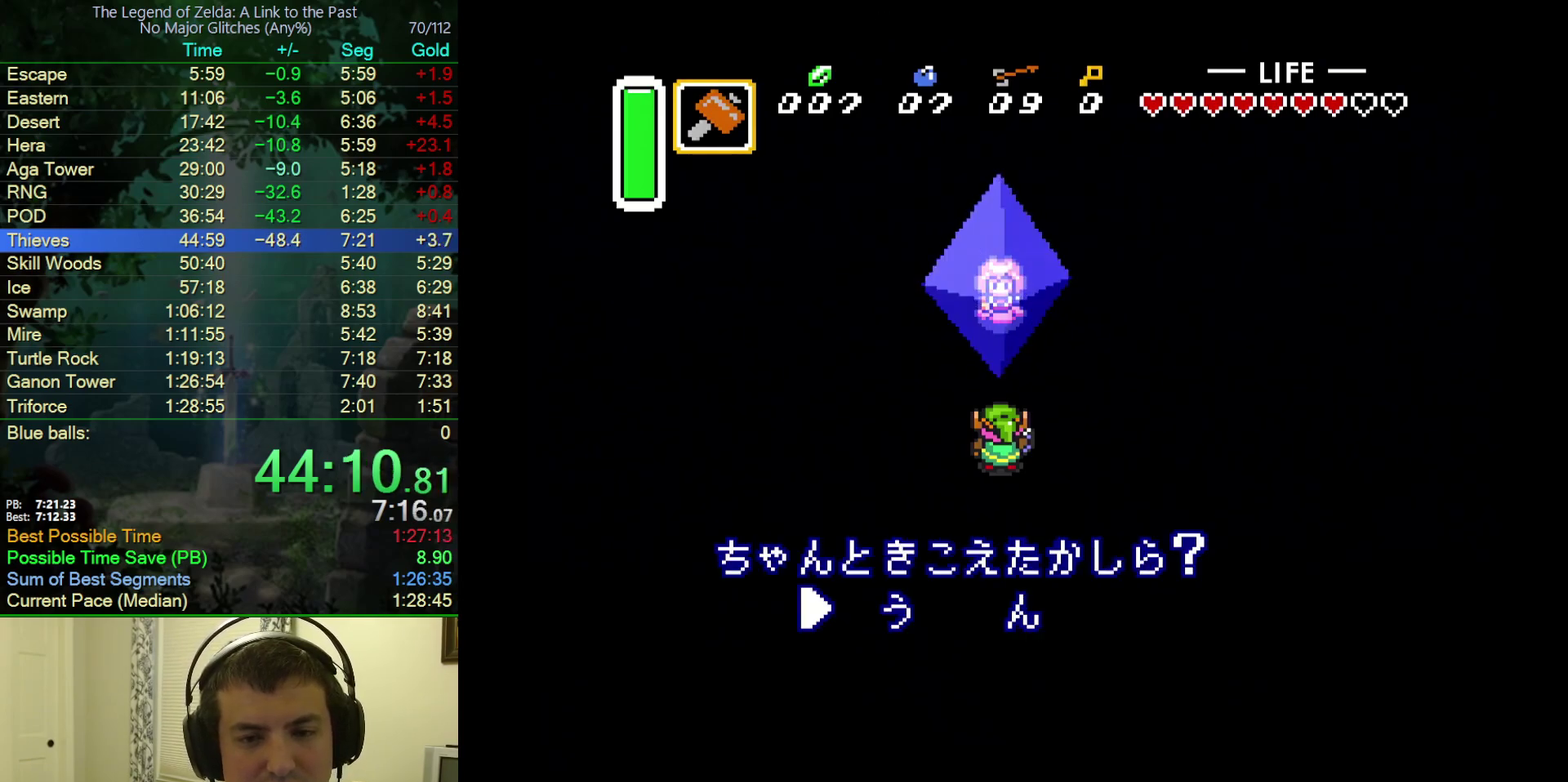
{"buttons": ["A", "Y"], "events": [[17, "Y", "down"], [33, "A", "down"], [67, "B", "up"], [83, "Y", "up"], [133, "B", "down"], [183, "A", "up"], [183, "Y", "down"], [233, "A", "down"], [233, "B", "up"], [233, "Y", "up"], [300, "Y", "down"], [317, "B", "down"], [333, "A", "up"], [383, "Y", "up"], [400, "A", "down"], [433, "B", "up"], [483, "Y", "down"]]}
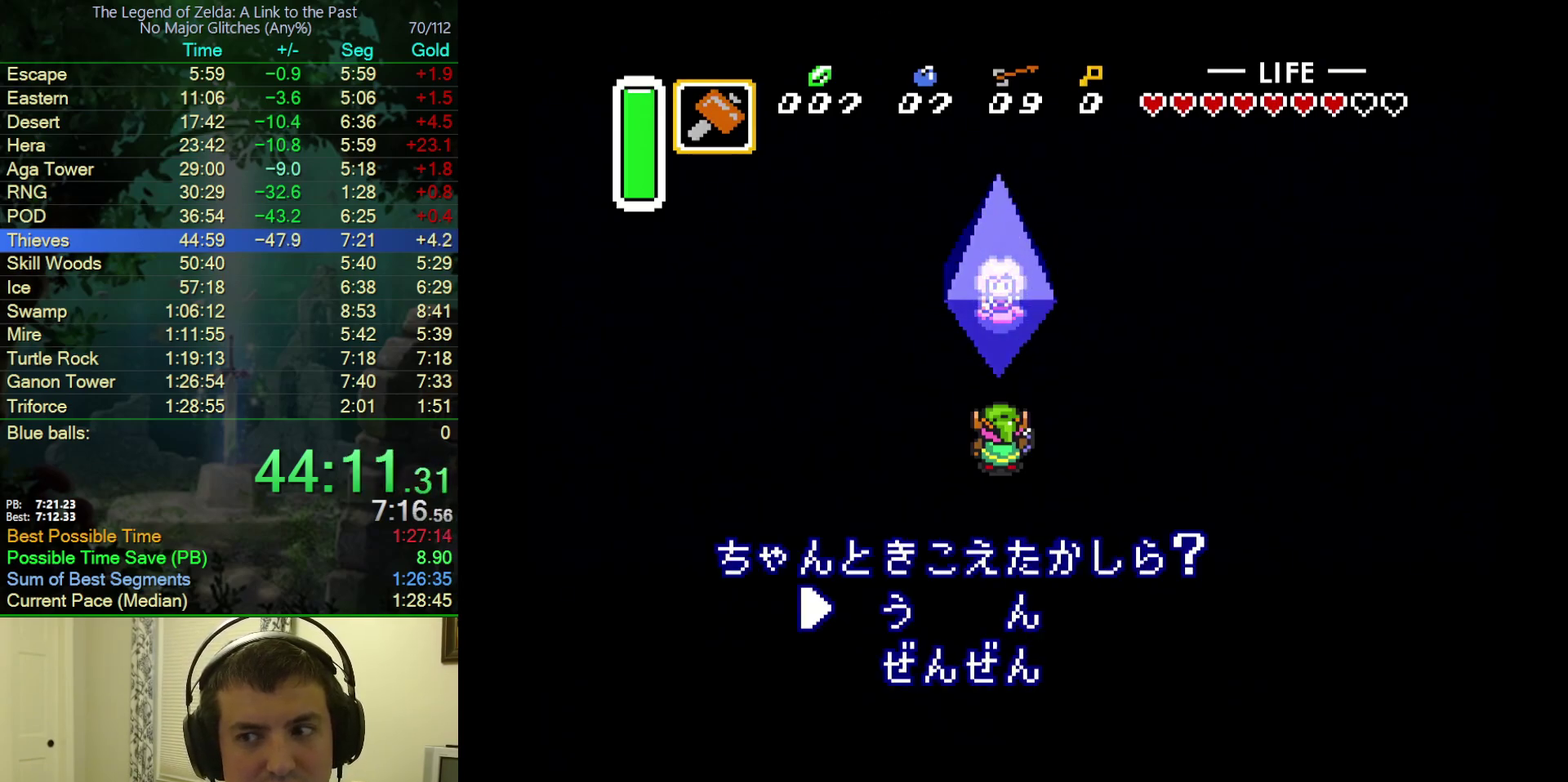
{"buttons": ["A", "Y"], "events": [[17, "B", "down"], [50, "A", "up"], [50, "Y", "up"], [100, "A", "down"], [117, "B", "up"], [133, "Y", "down"], [200, "B", "down"], [200, "Y", "up"], [233, "A", "up"], [300, "A", "down"], [300, "Y", "down"], [317, "B", "up"]]}
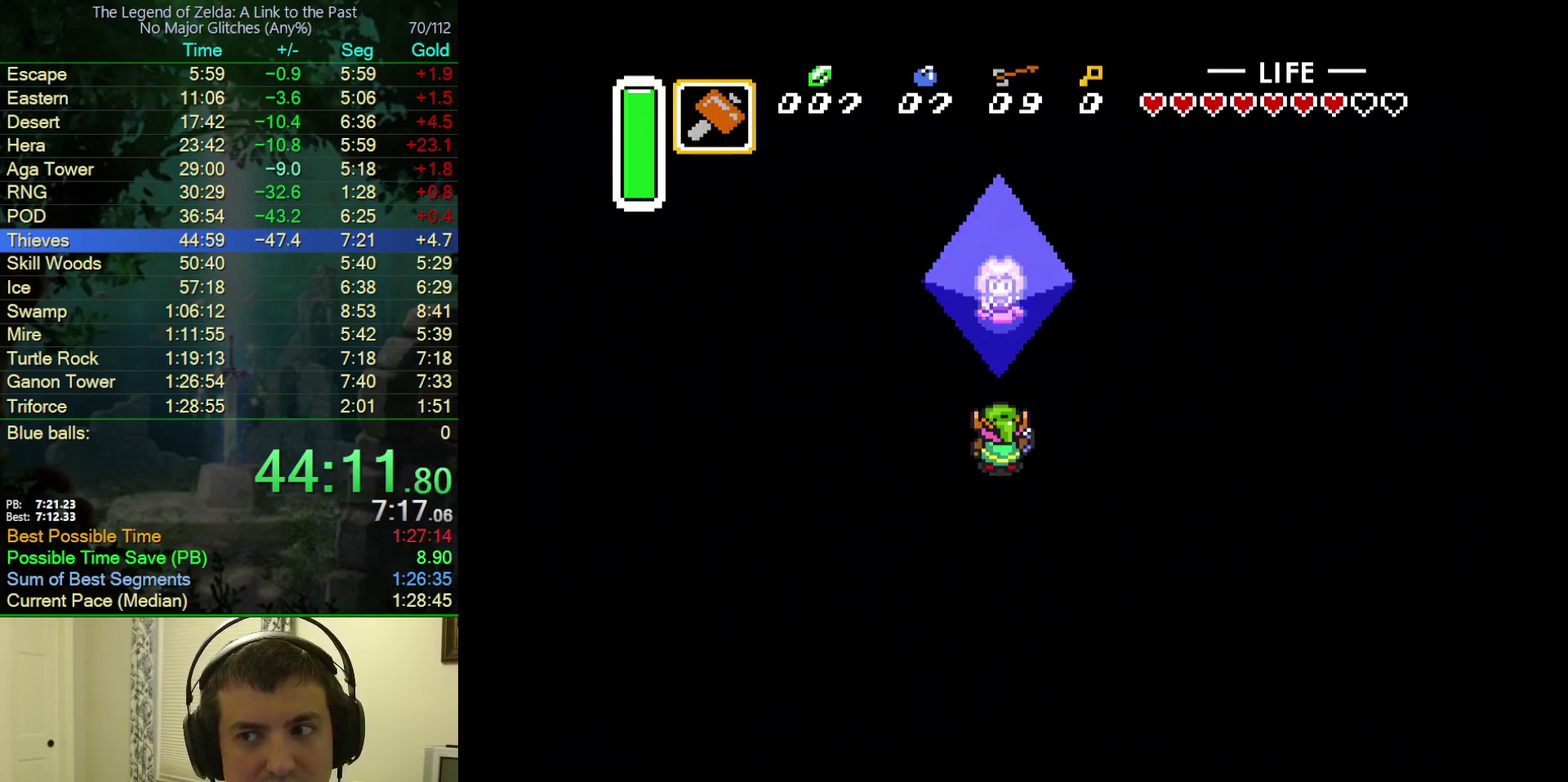
{"buttons": ["A", "B", "Y"], "events": [[17, "Y", "up"], [100, "A", "up"], [100, "B", "down"], [100, "Y", "down"], [183, "A", "down"], [183, "Y", "up"], [217, "B", "up"], [267, "Y", "down"], [283, "B", "down"], [317, "A", "up"], [333, "Y", "up"], [383, "A", "down"], [400, "B", "up"], [417, "Y", "down"], [483, "B", "down"]]}
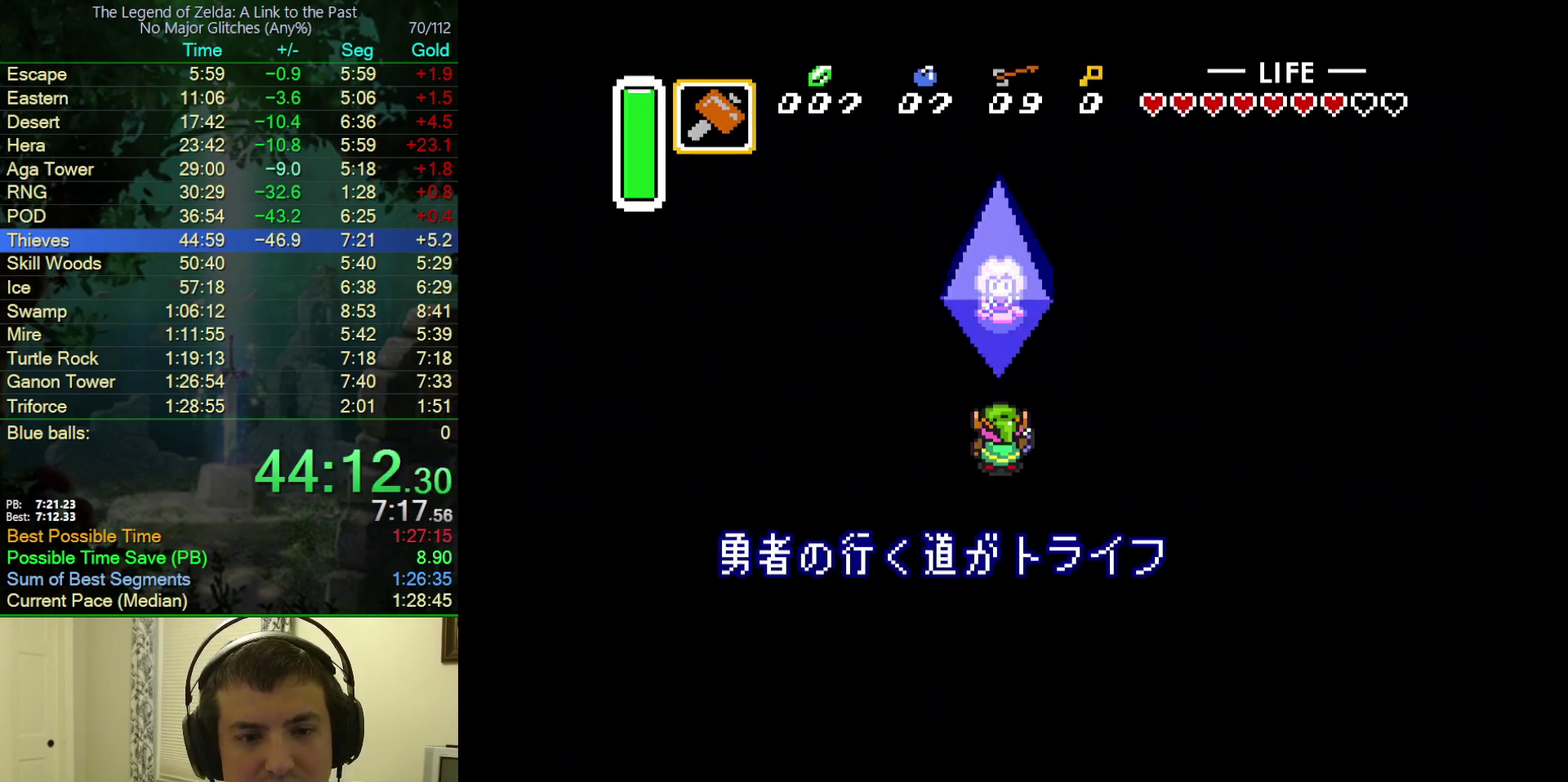
{"buttons": ["A", "Y"], "events": [[17, "A", "up"], [17, "Y", "up"], [100, "A", "down"], [100, "B", "up"], [100, "Y", "down"], [167, "B", "down"], [183, "Y", "up"], [200, "A", "up"], [283, "A", "down"], [283, "Y", "down"], [300, "B", "up"], [367, "Y", "up"], [383, "B", "down"], [417, "A", "up"], [433, "Y", "down"], [483, "A", "down"], [483, "B", "up"]]}
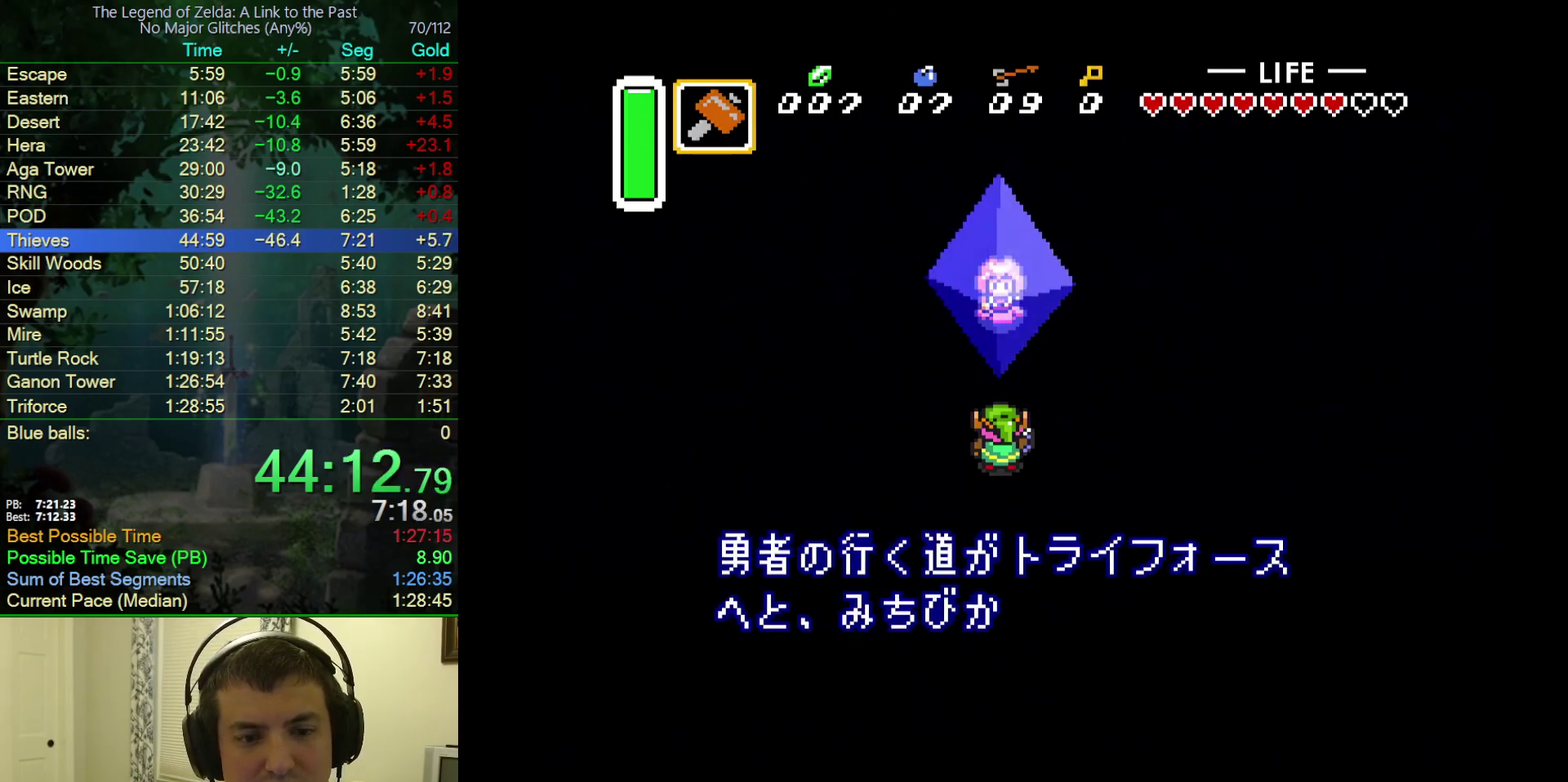
{"buttons": ["B", "Y"], "events": [[33, "Y", "up"], [50, "B", "down"], [100, "A", "up"], [117, "Y", "down"], [167, "A", "down"], [183, "B", "up"], [183, "Y", "up"], [283, "B", "down"], [283, "Y", "down"], [300, "A", "up"], [367, "A", "down"], [367, "Y", "up"], [383, "B", "up"], [450, "B", "down"], [450, "Y", "down"], [483, "A", "up"]]}
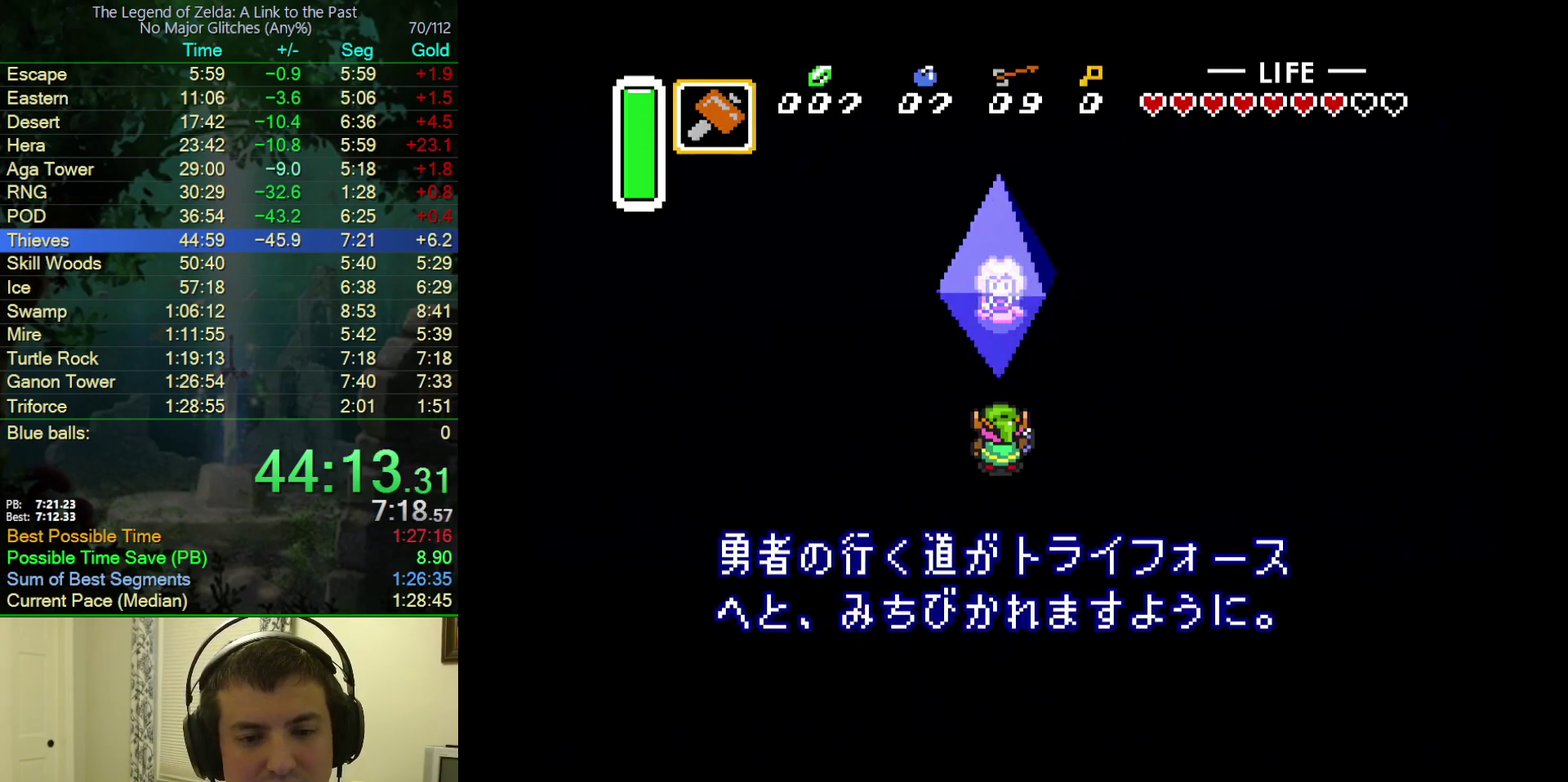
{"buttons": ["A", "Y"], "events": [[33, "Y", "up"], [67, "A", "down"], [83, "B", "up"], [117, "Y", "down"], [150, "B", "down"], [183, "A", "up"], [200, "Y", "up"], [250, "A", "down"], [267, "B", "up"], [283, "Y", "down"], [333, "B", "down"], [350, "Y", "up"], [383, "A", "up"], [433, "A", "down"], [450, "B", "up"], [450, "Y", "down"]]}
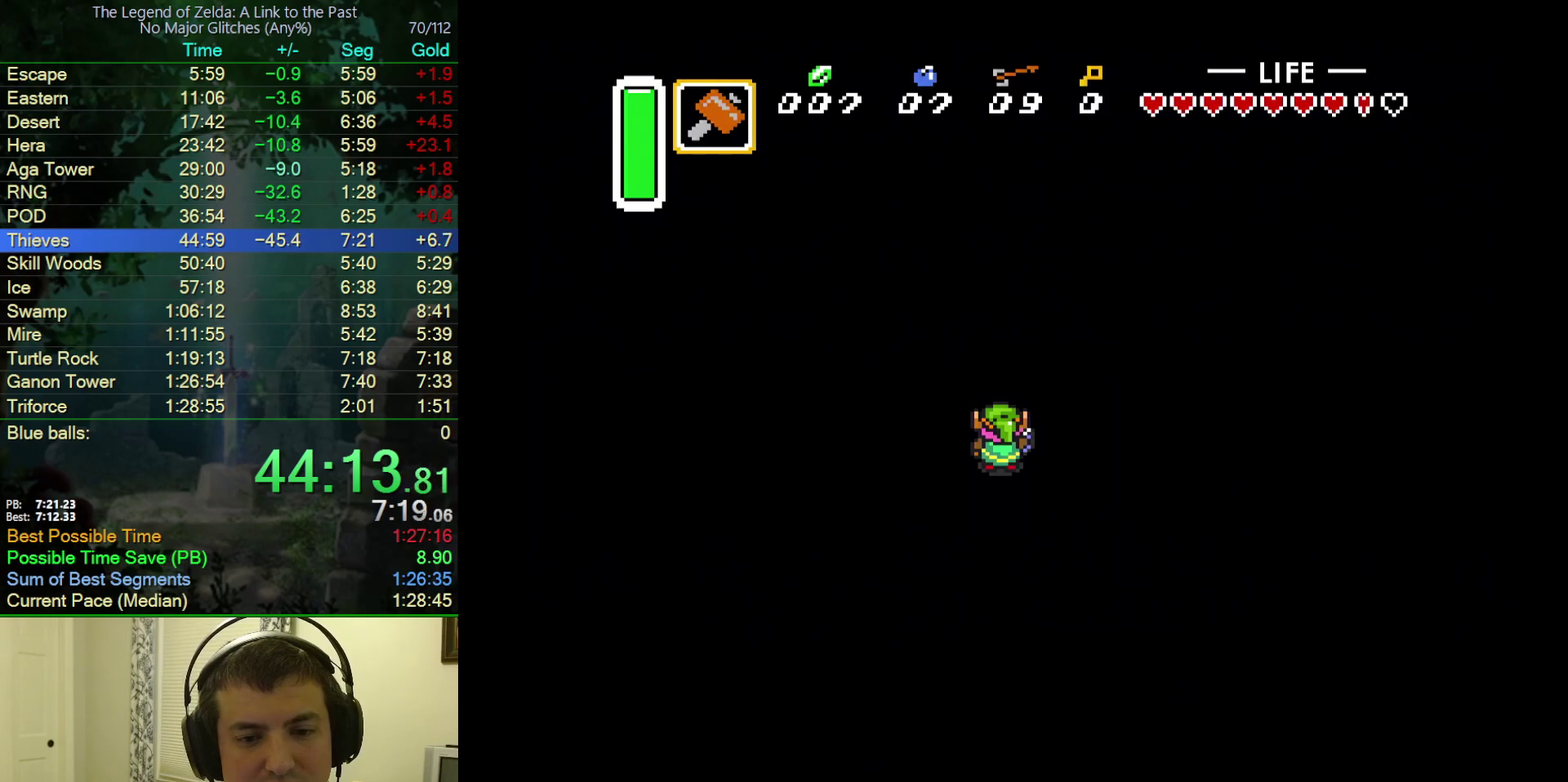
{"buttons": [], "events": [[17, "B", "down"], [33, "Y", "up"], [50, "A", "up"], [133, "Y", "down"], [150, "B", "up"], [250, "Y", "up"]]}
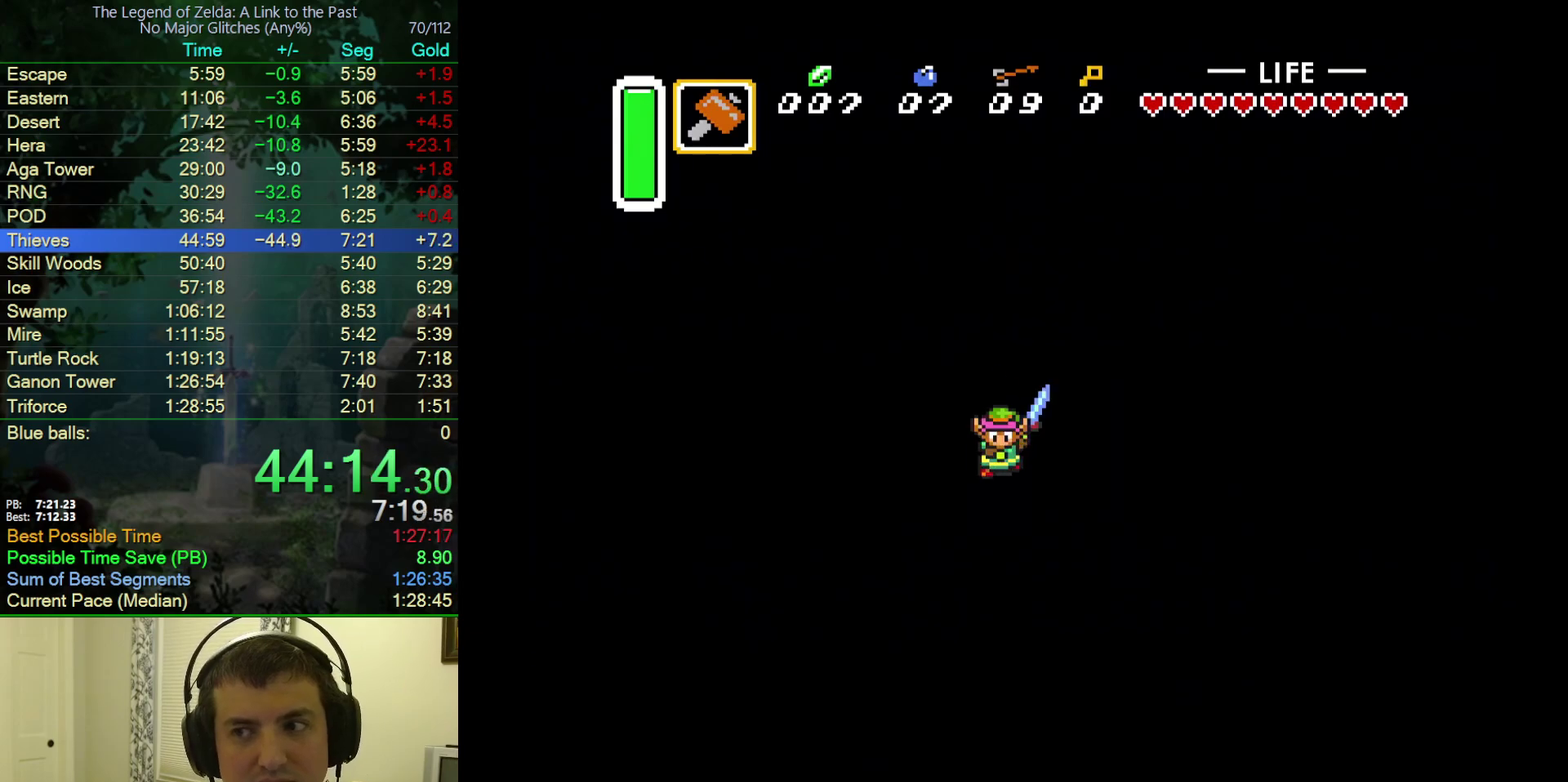
{"buttons": [], "events": []}
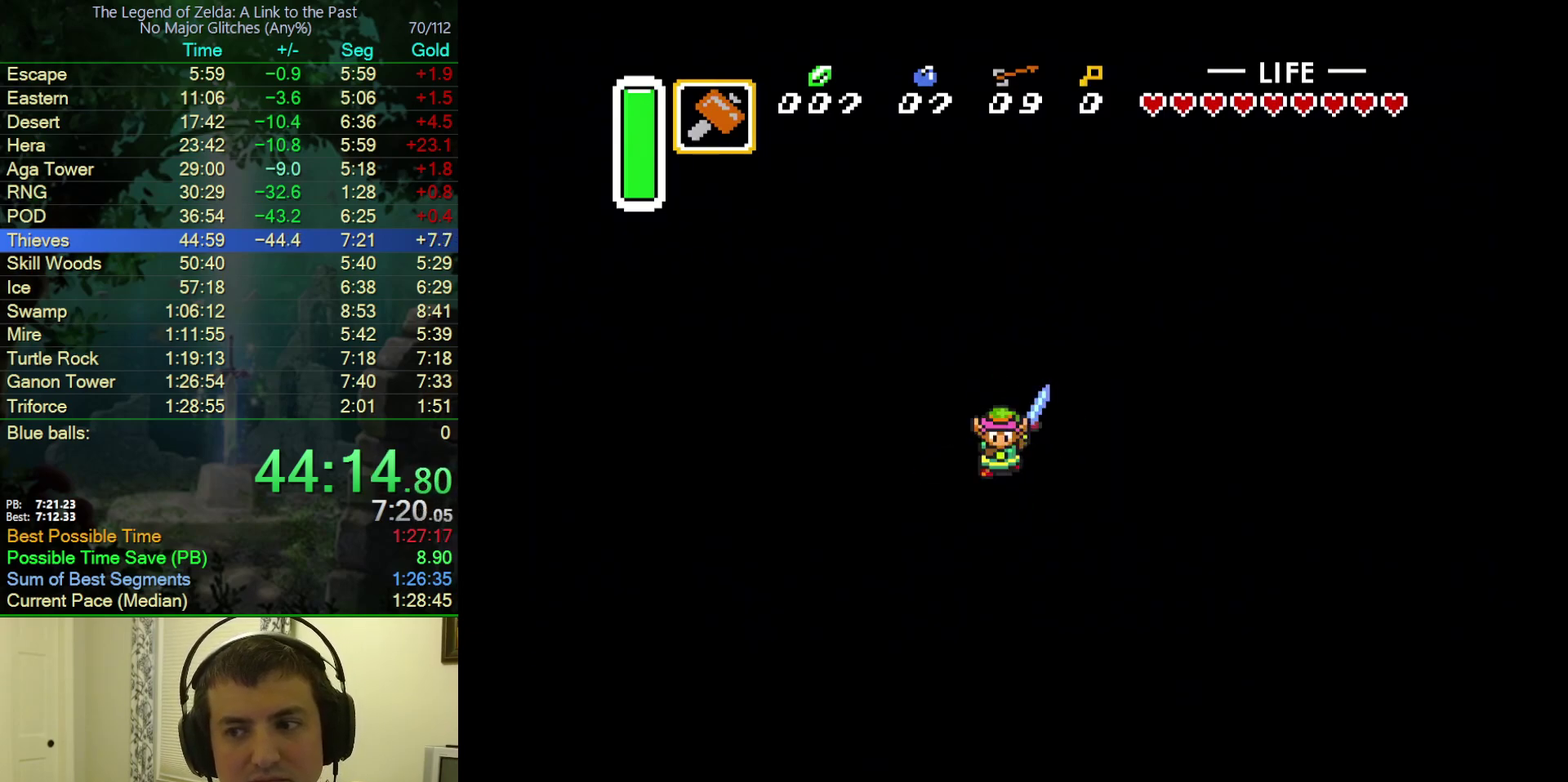
{"buttons": [], "events": []}
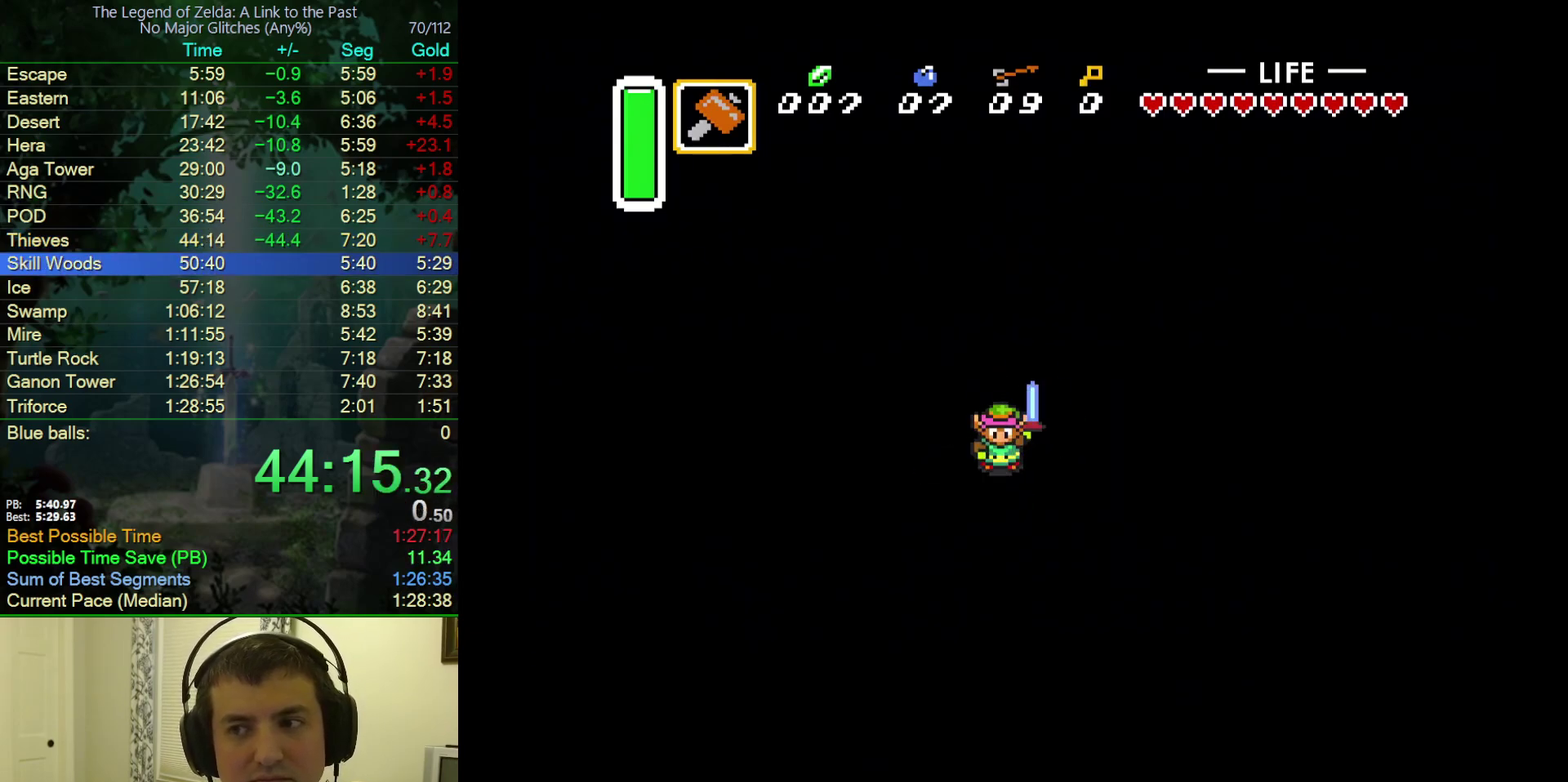
{"buttons": [], "events": []}
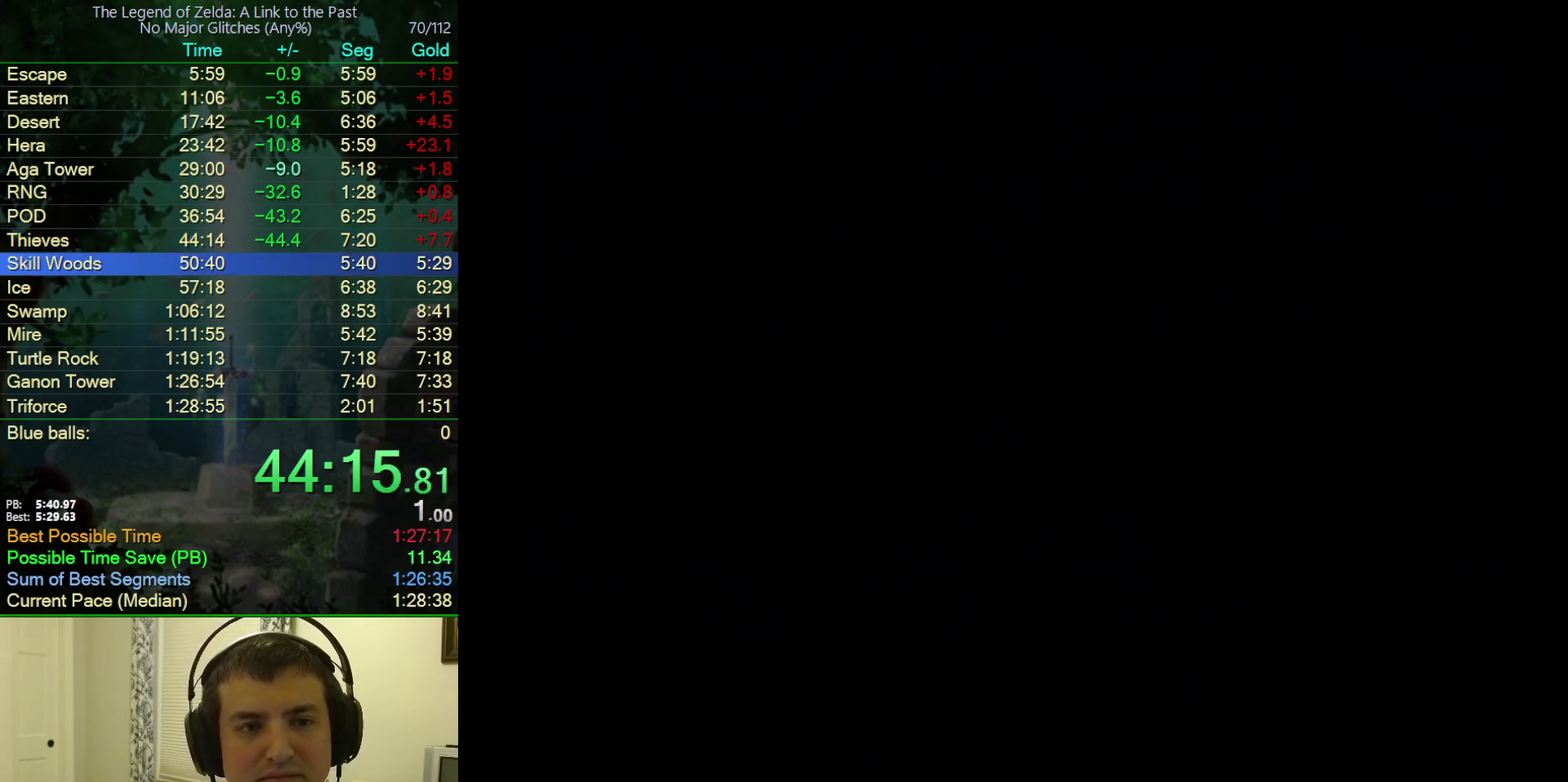
{"buttons": [], "events": []}
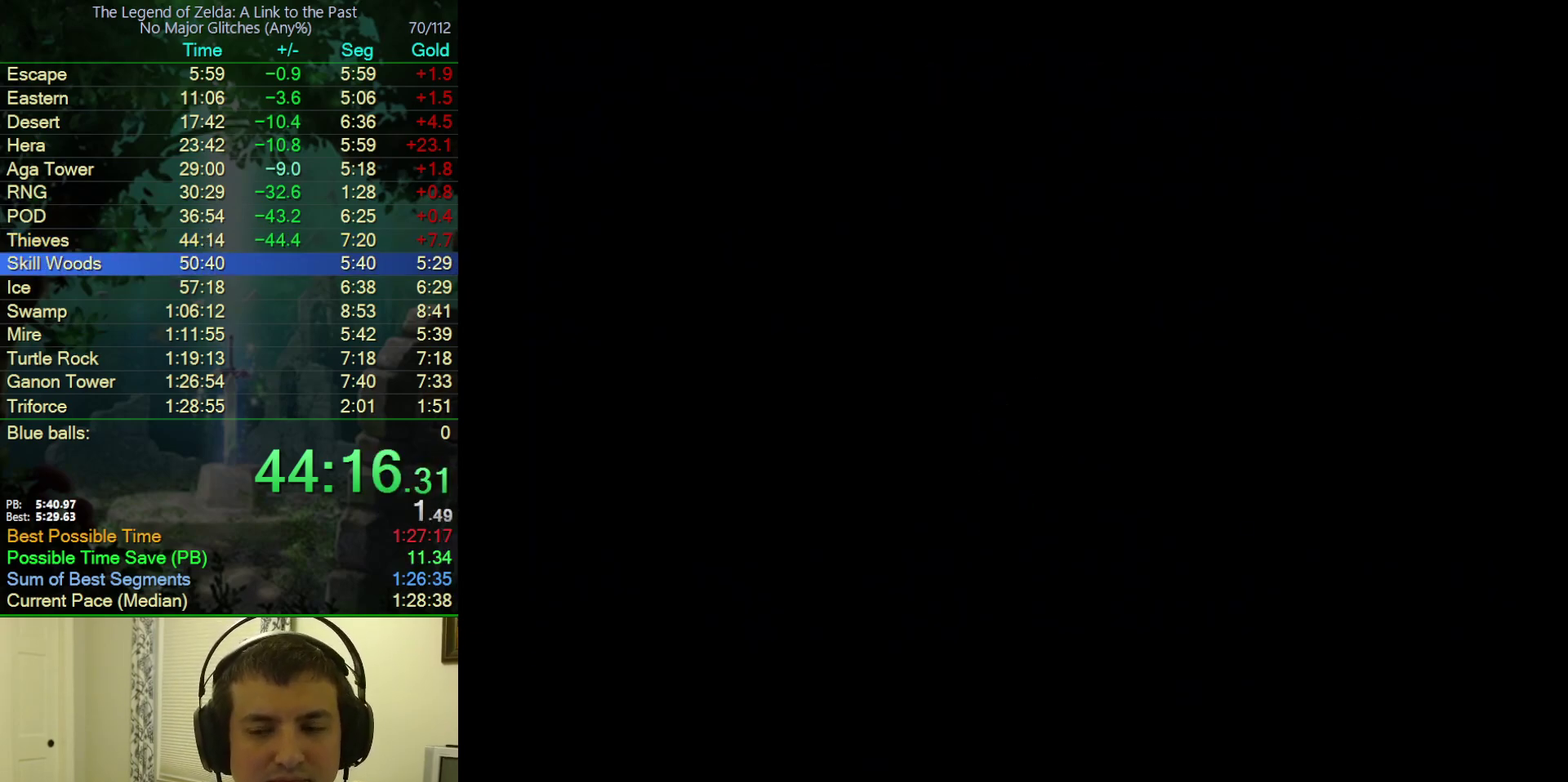
{"buttons": [], "events": []}
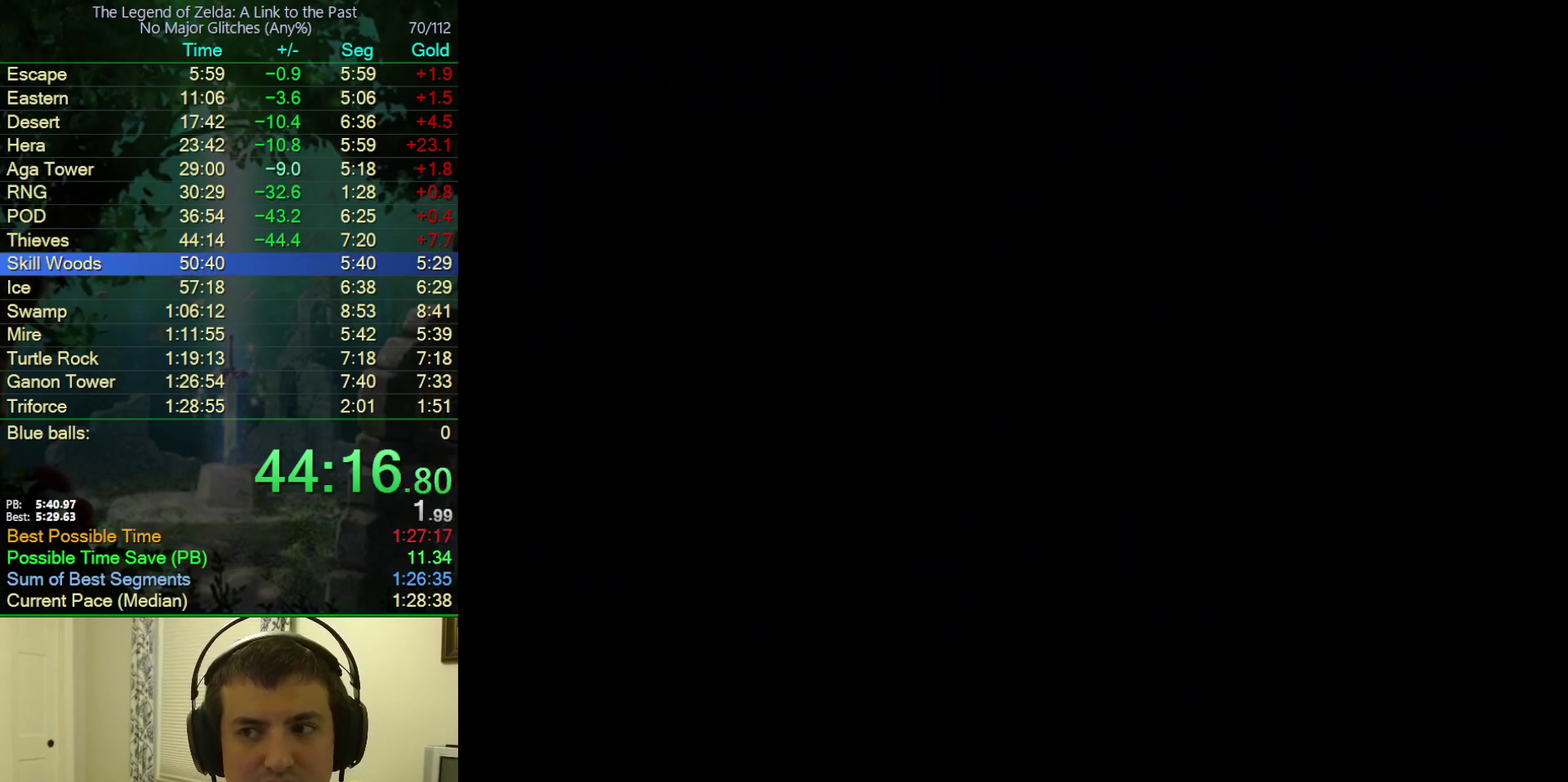
{"buttons": ["START"], "events": [[317, "START", "down"]]}
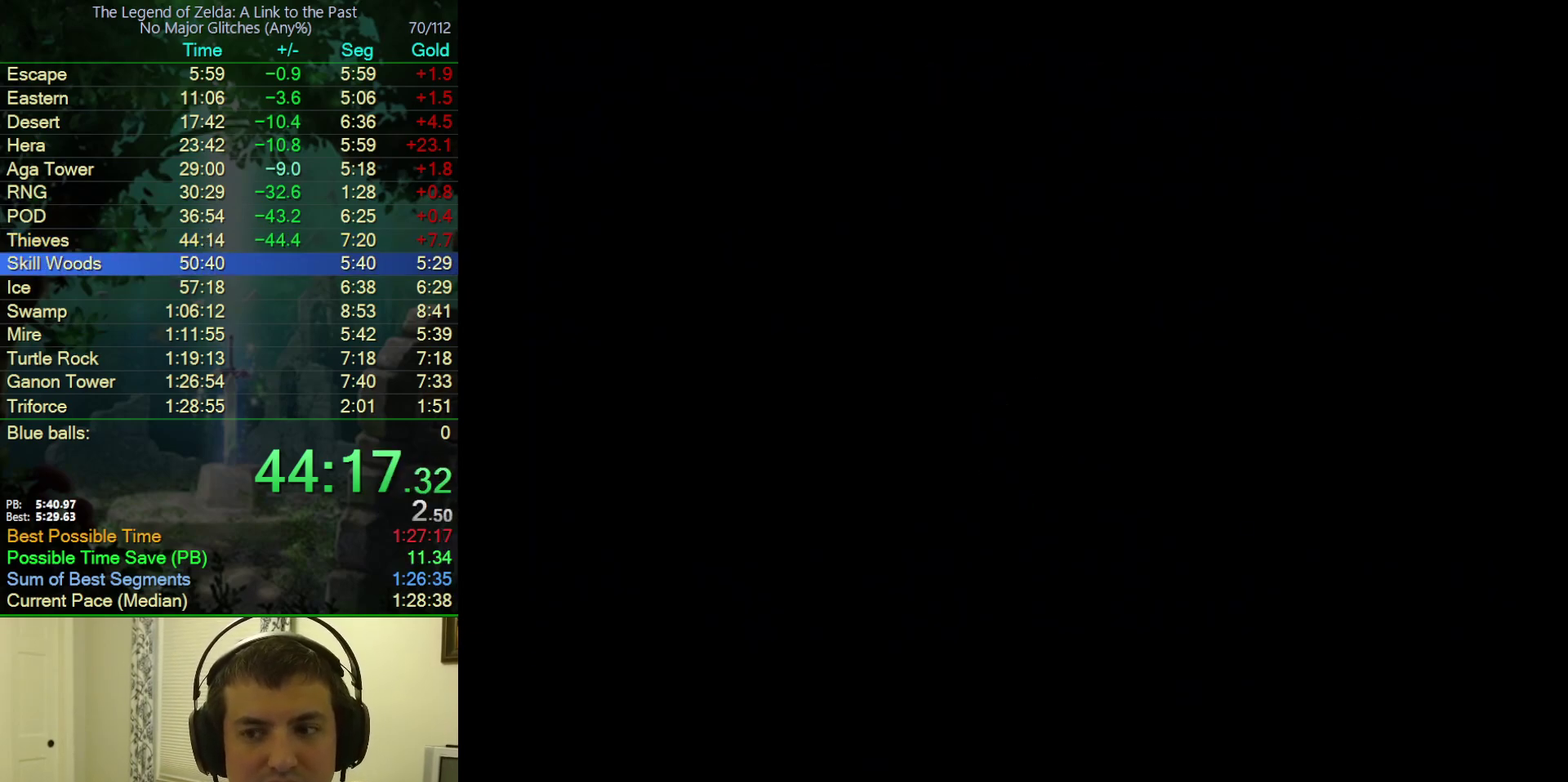
{"buttons": [], "events": [[233, "START", "up"], [283, "START", "down"], [367, "START", "up"]]}
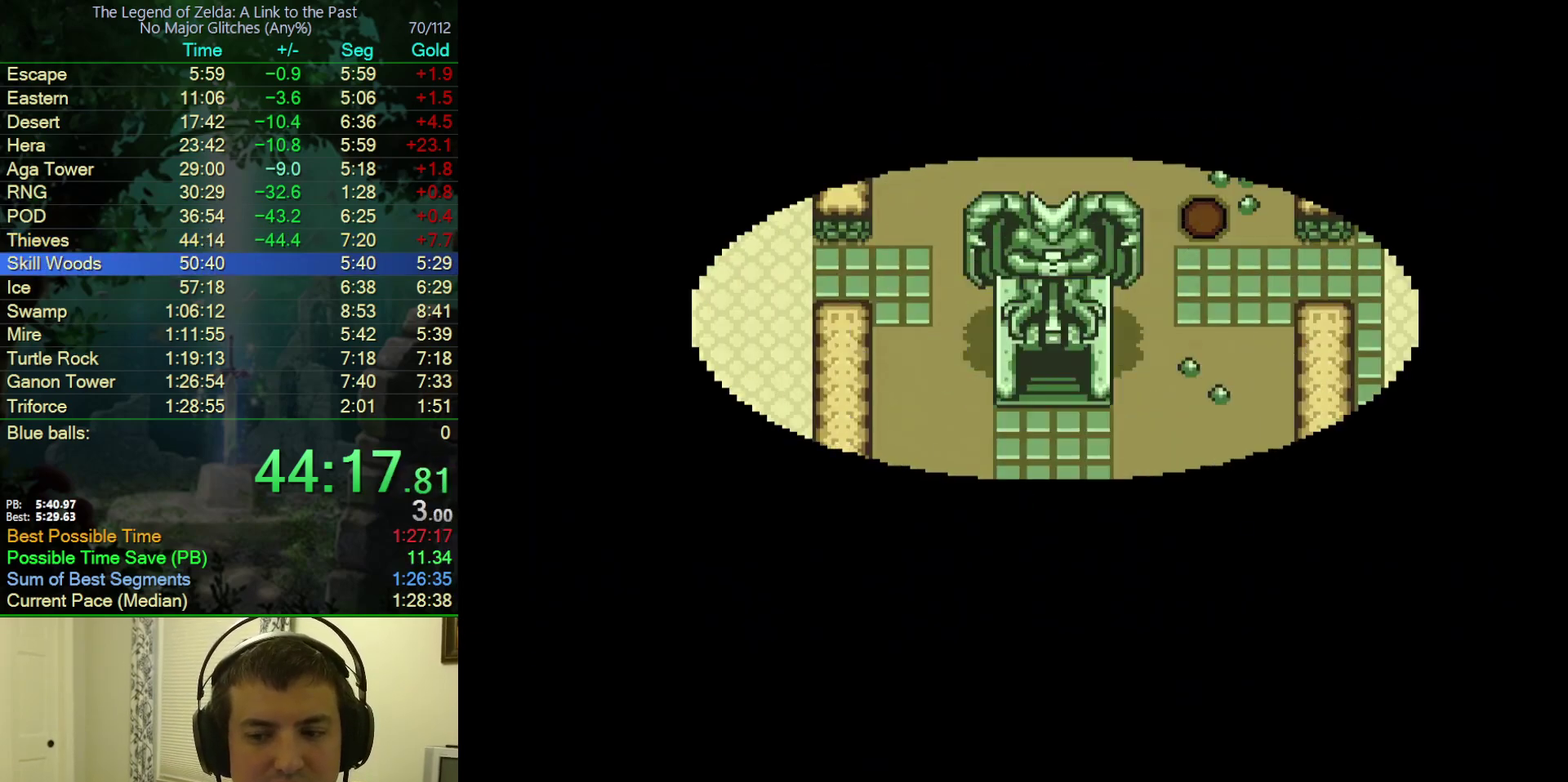
{"buttons": [], "events": []}
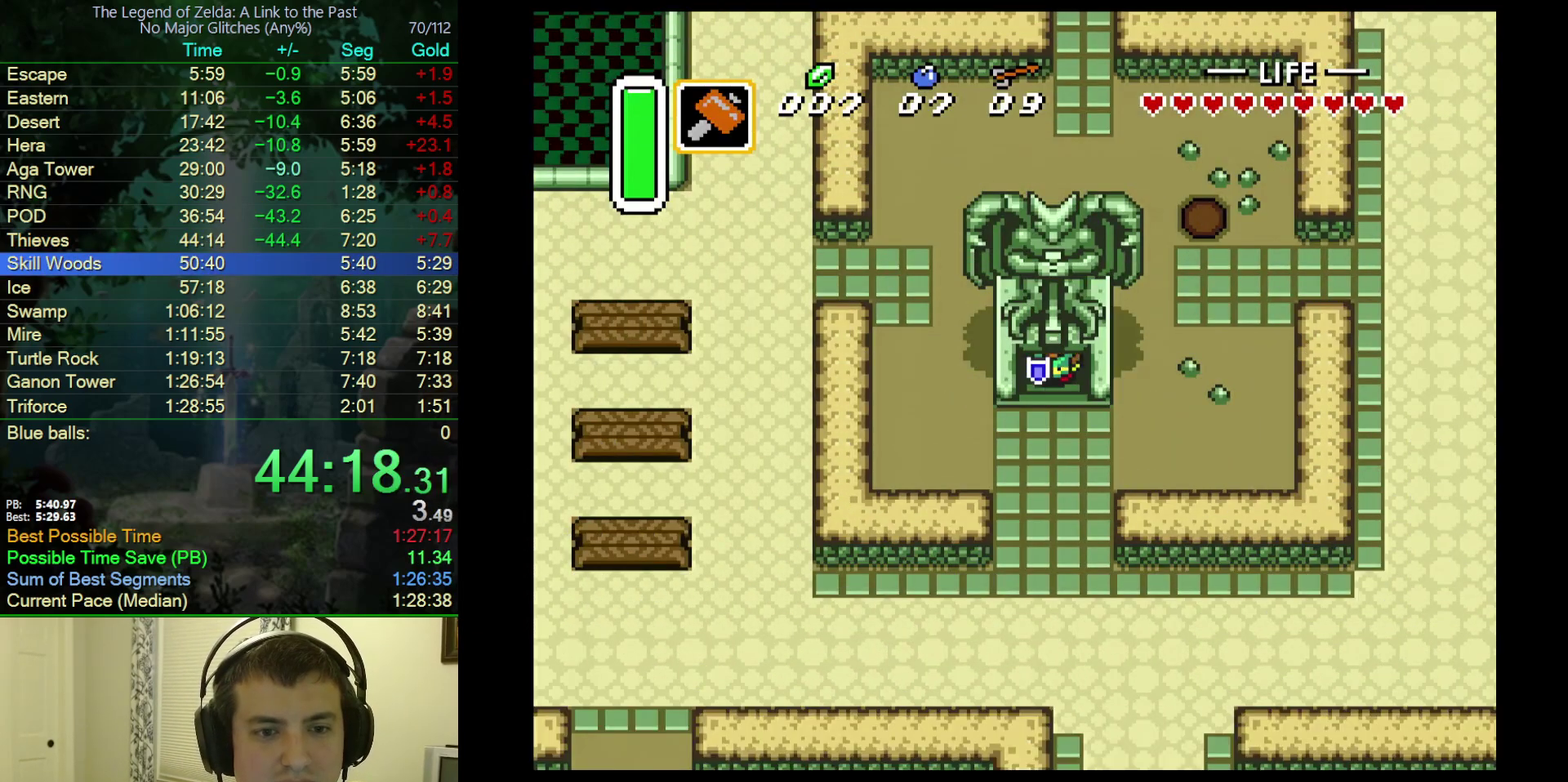
{"buttons": ["DPAD_DOWN", "DPAD_RIGHT"], "events": [[17, "DPAD_DOWN", "down"], [117, "DPAD_RIGHT", "down"], [283, "A", "down"], [317, "DPAD_RIGHT", "up"], [483, "A", "up"], [483, "DPAD_RIGHT", "down"]]}
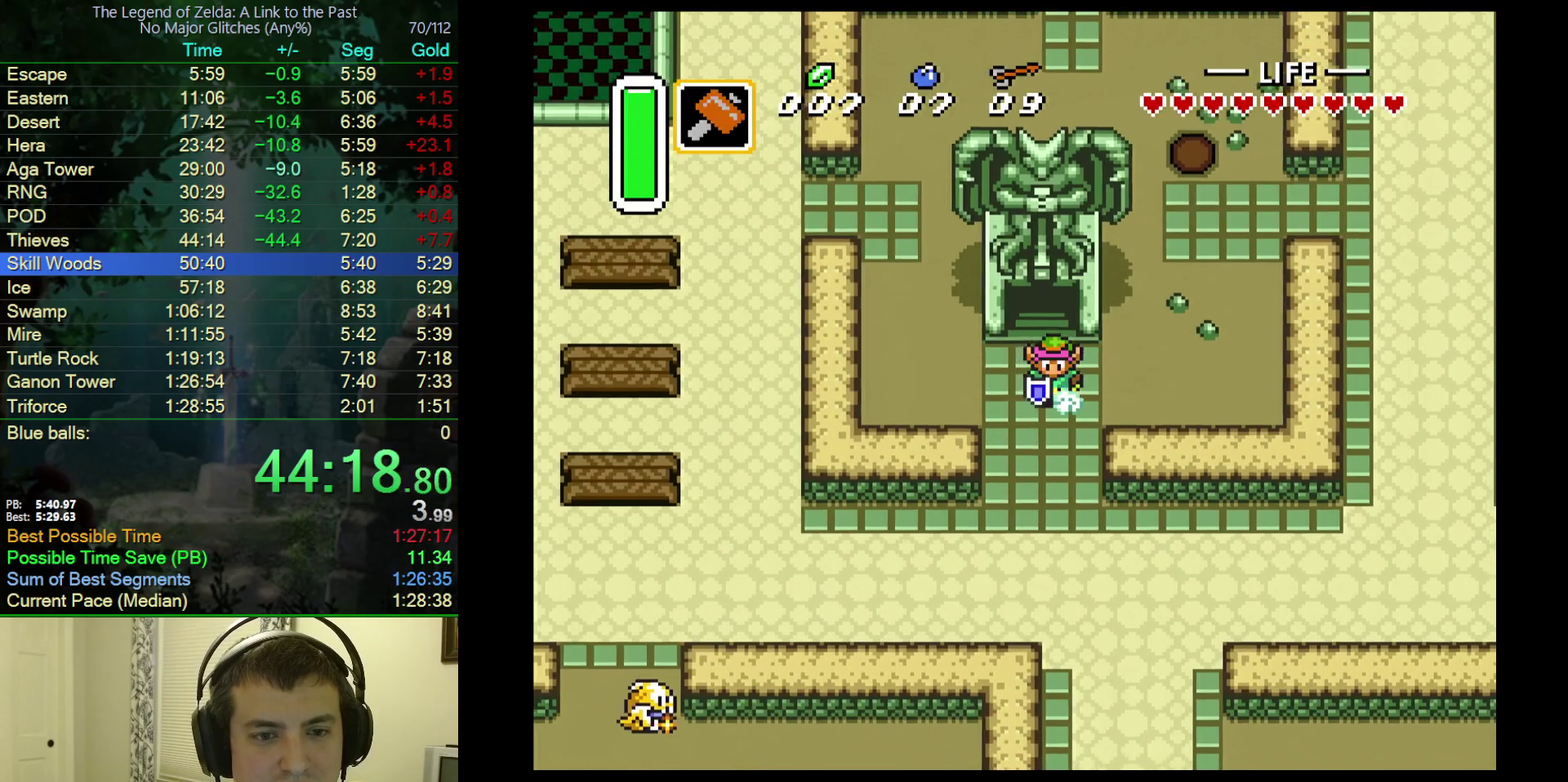
{"buttons": ["A"], "events": [[100, "A", "down"], [100, "DPAD_RIGHT", "up"], [350, "DPAD_DOWN", "up"]]}
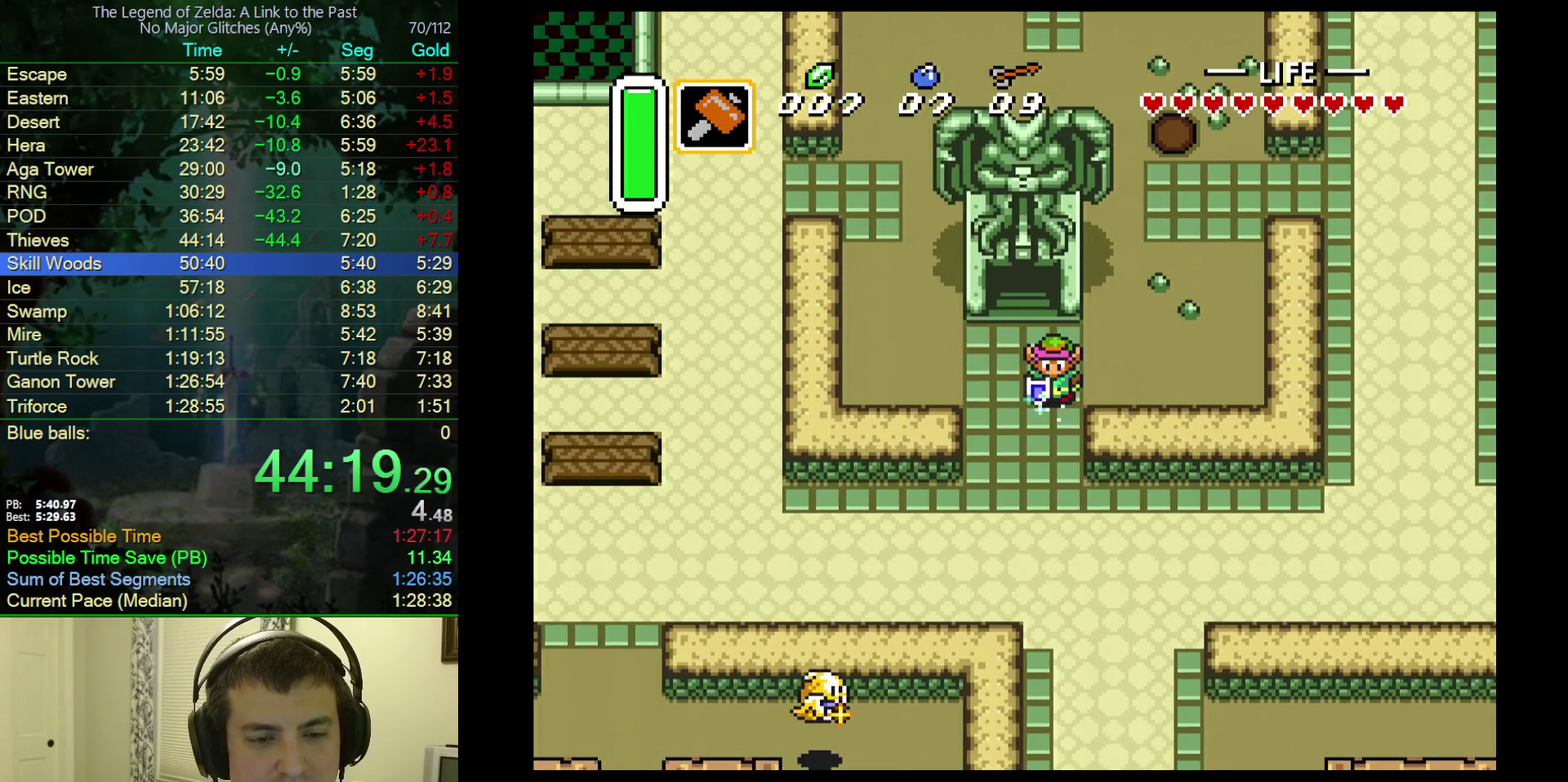
{"buttons": [], "events": [[367, "A", "up"]]}
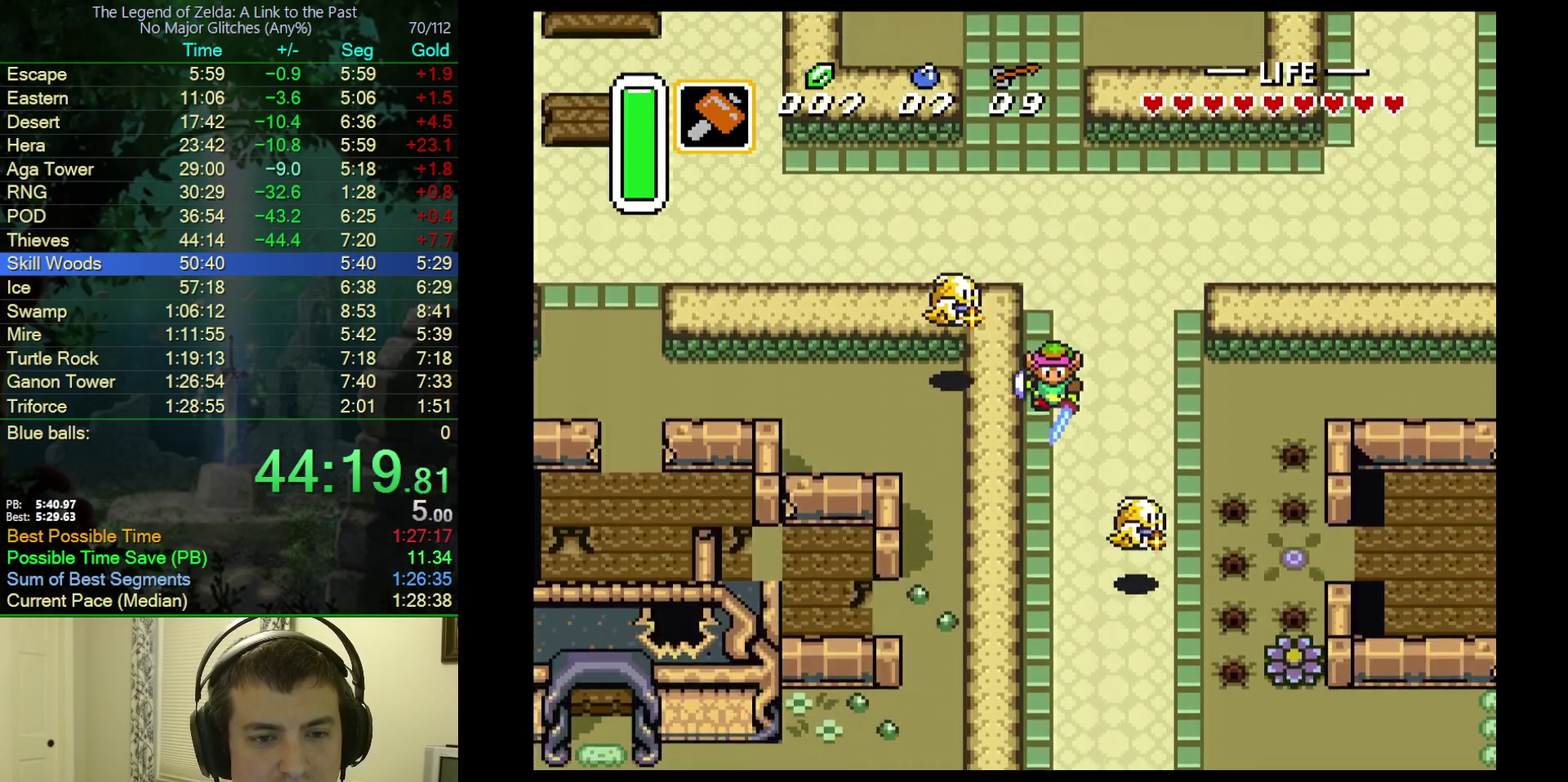
{"buttons": [], "events": []}
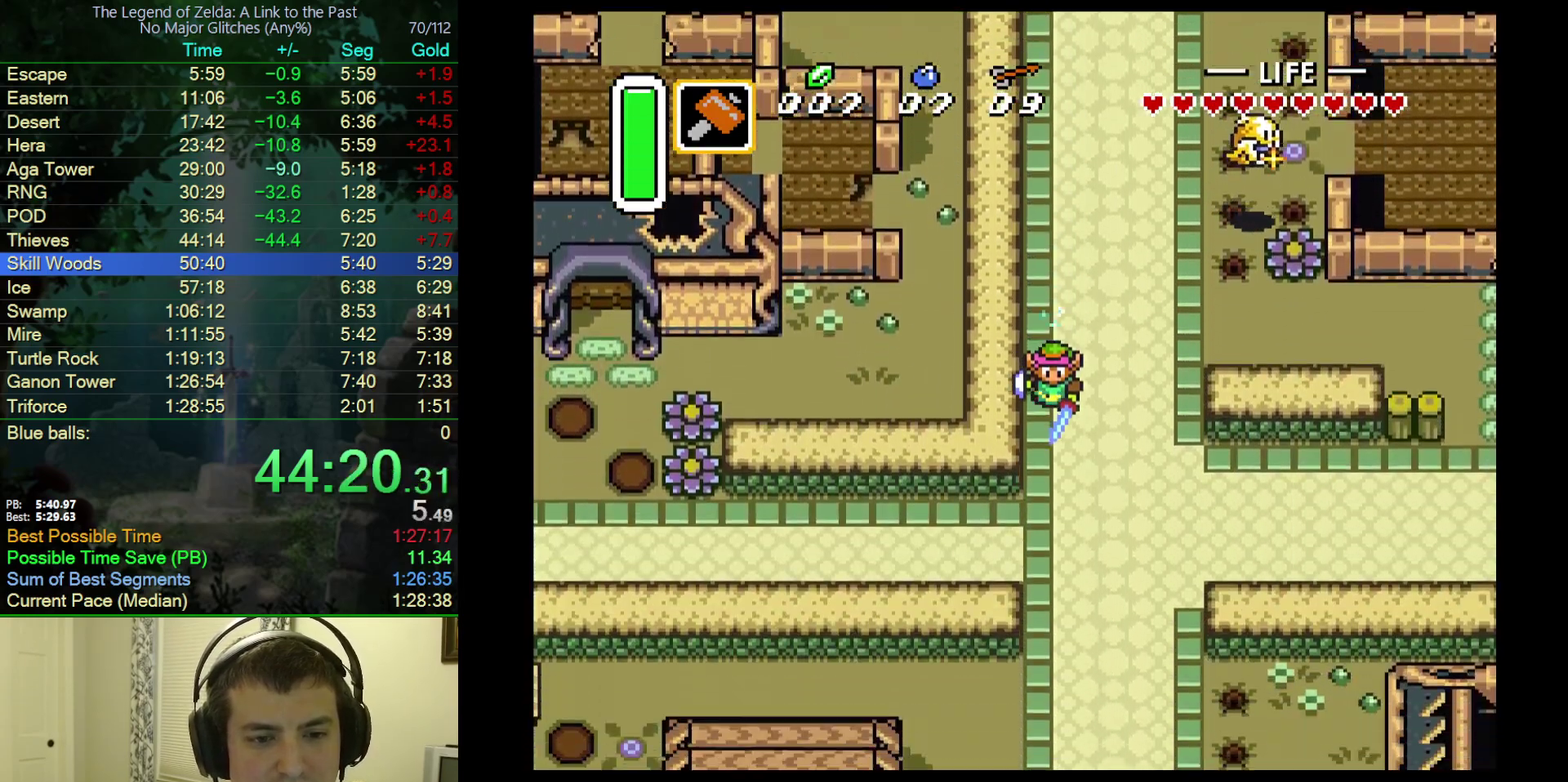
{"buttons": [], "events": [[150, "START", "down"], [483, "START", "up"]]}
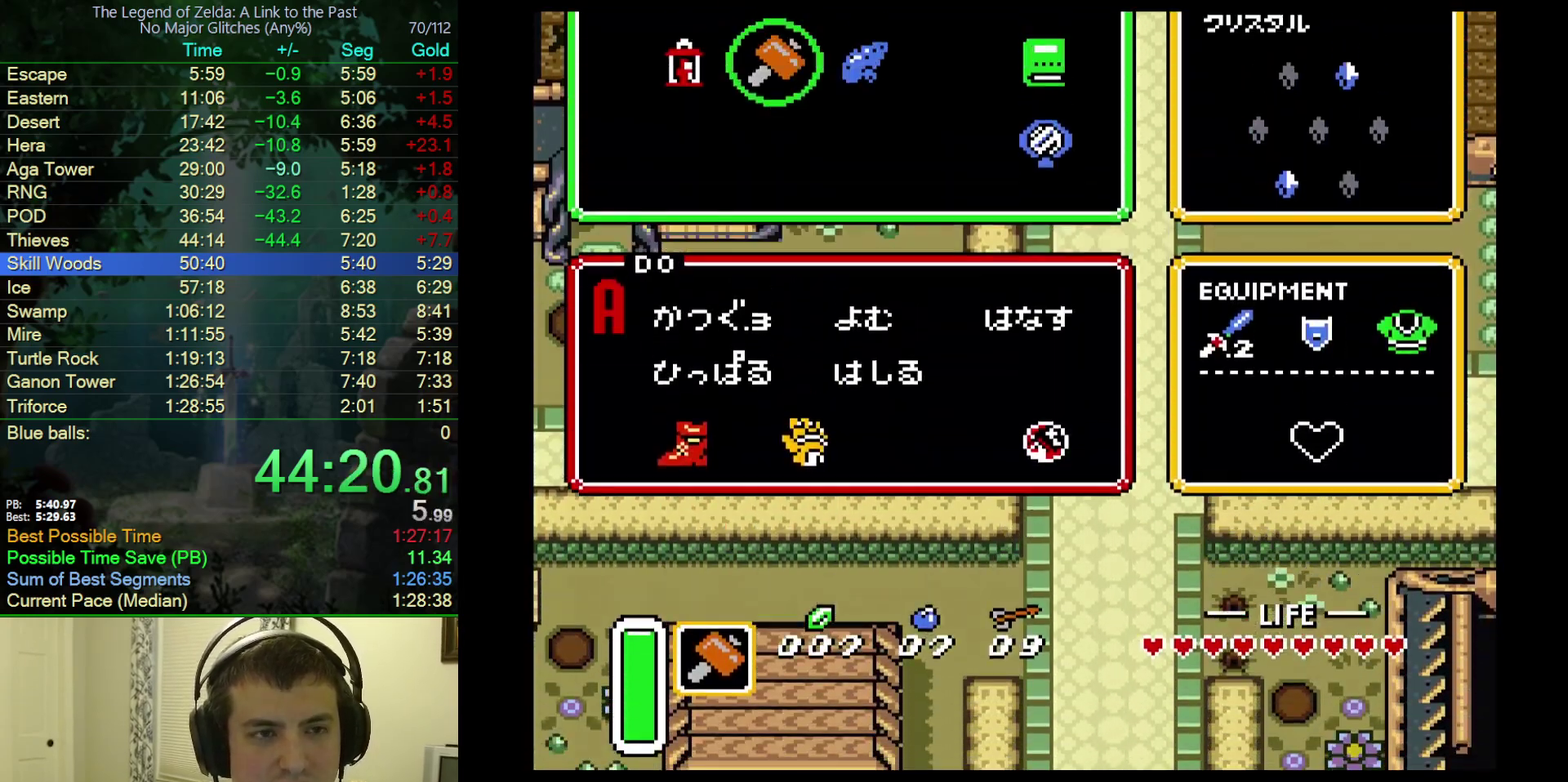
{"buttons": [], "events": [[233, "DPAD_UP", "down"], [317, "DPAD_UP", "up"], [417, "DPAD_RIGHT", "down"], [483, "DPAD_RIGHT", "up"]]}
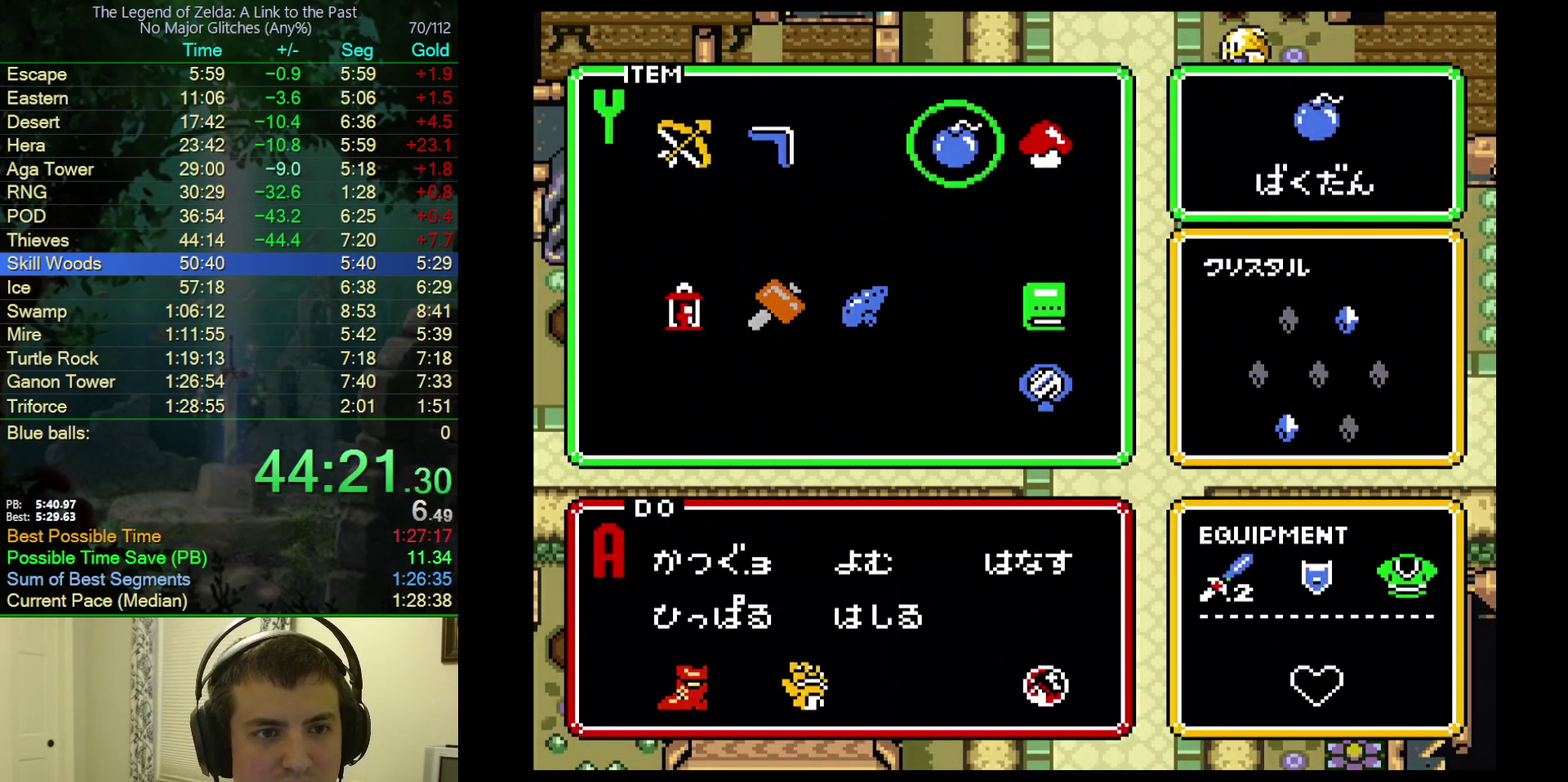
{"buttons": ["DPAD_DOWN", "DPAD_RIGHT"], "events": [[17, "START", "down"], [117, "START", "up"], [183, "DPAD_DOWN", "down"], [183, "DPAD_RIGHT", "down"]]}
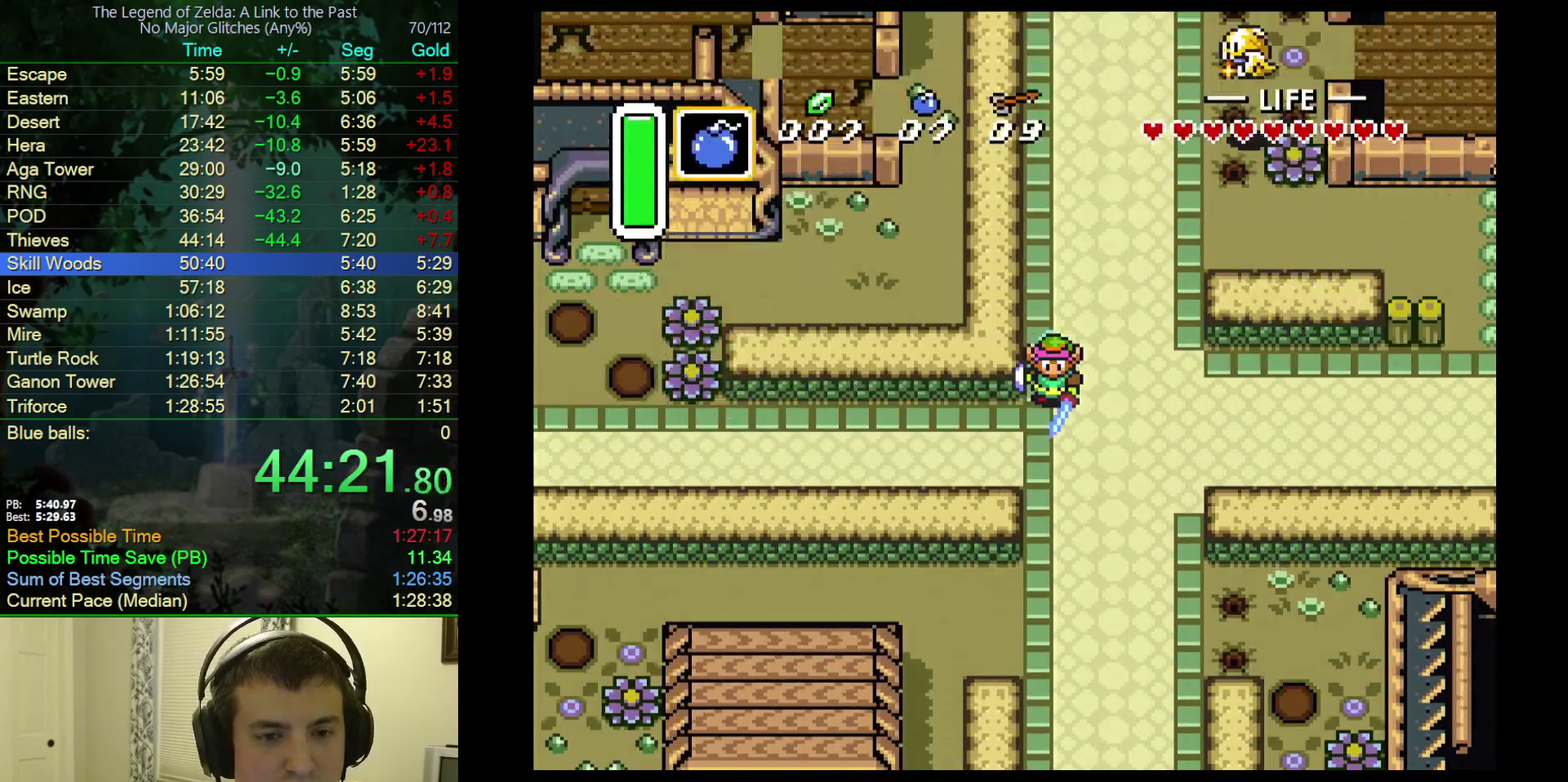
{"buttons": ["DPAD_DOWN"], "events": [[100, "DPAD_RIGHT", "up"], [117, "Y", "down"], [233, "Y", "up"], [333, "A", "down"], [467, "A", "up"]]}
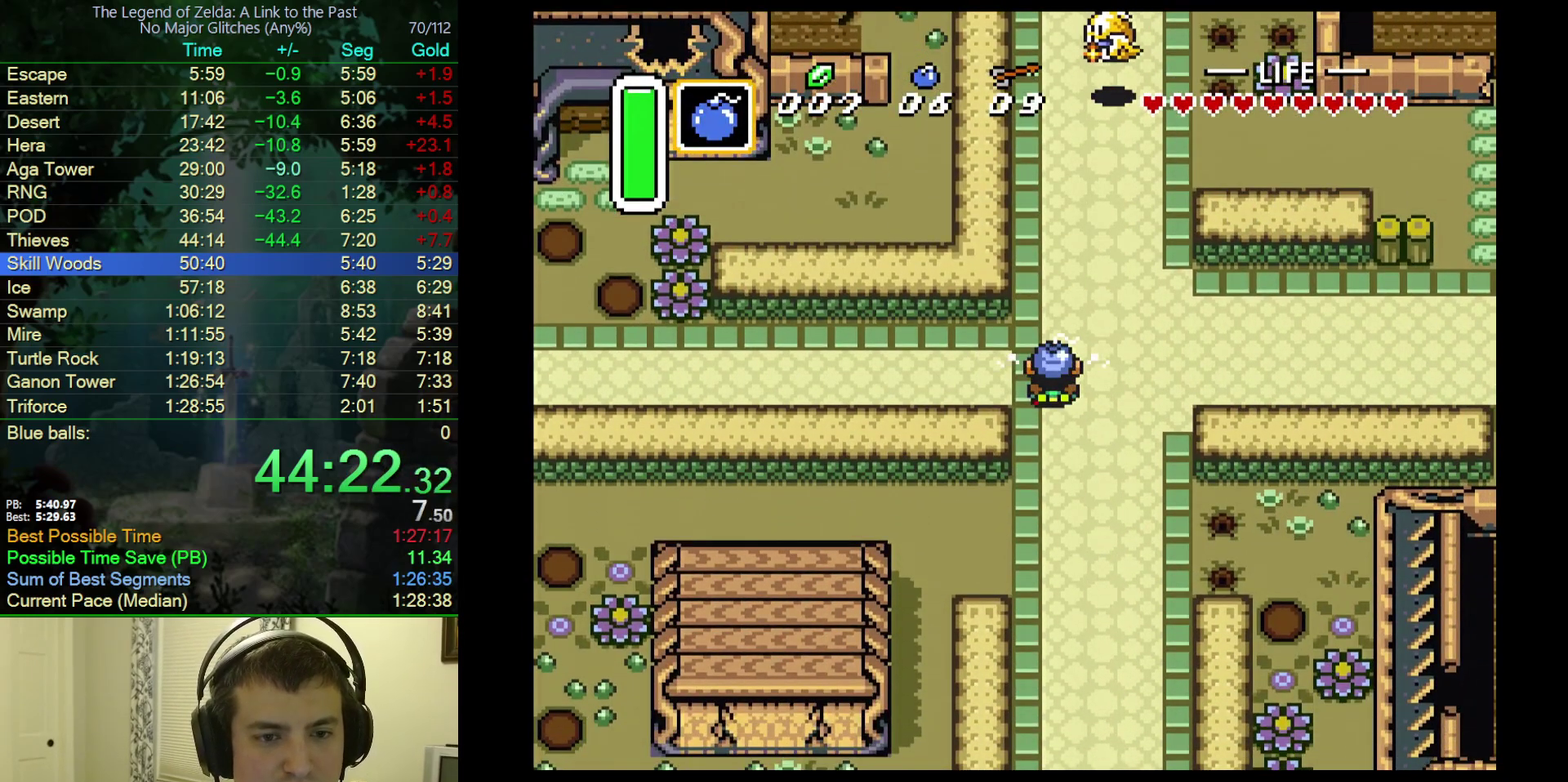
{"buttons": ["DPAD_DOWN", "DPAD_LEFT"], "events": [[417, "DPAD_LEFT", "down"]]}
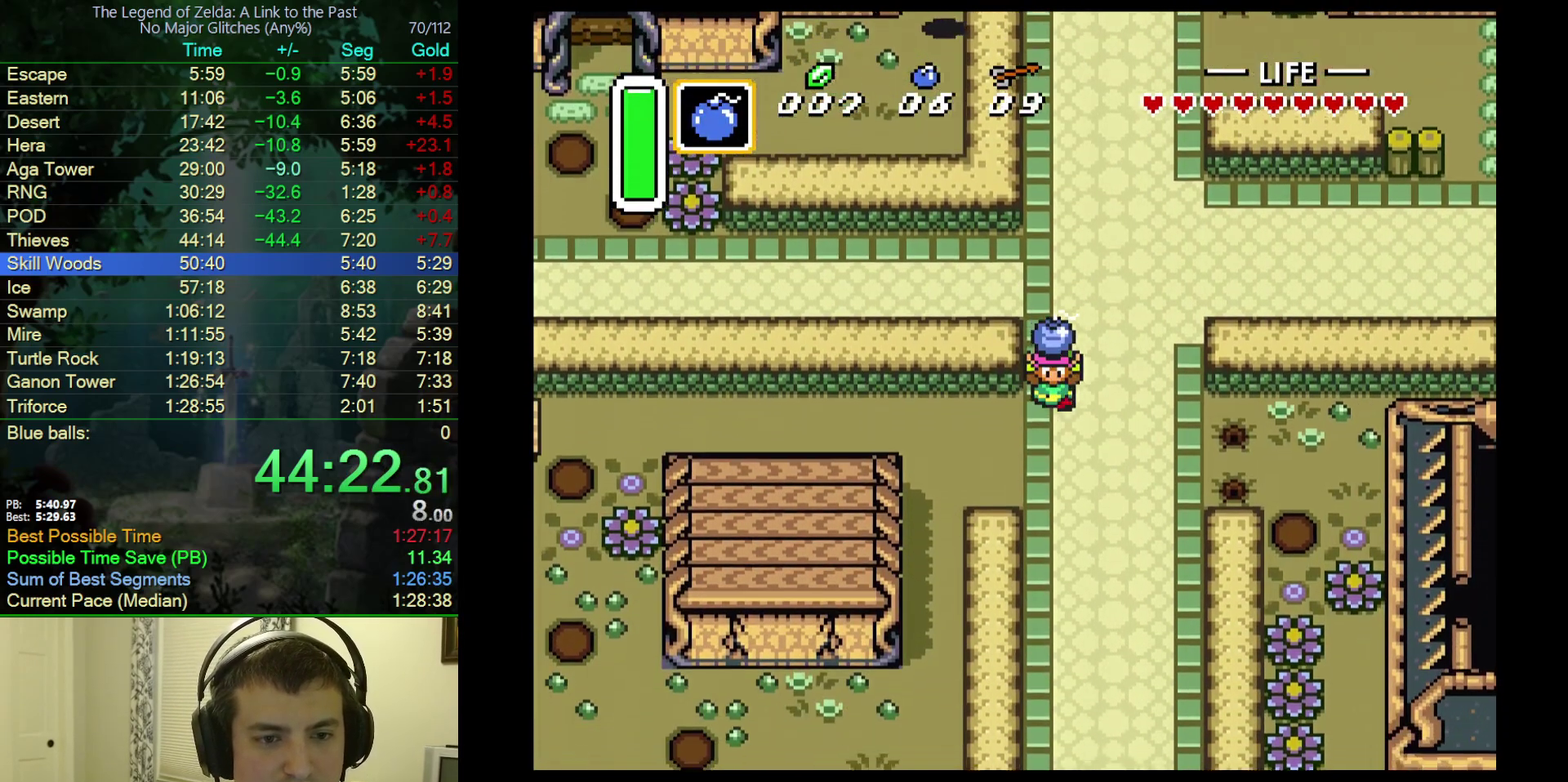
{"buttons": ["DPAD_DOWN", "DPAD_LEFT"], "events": []}
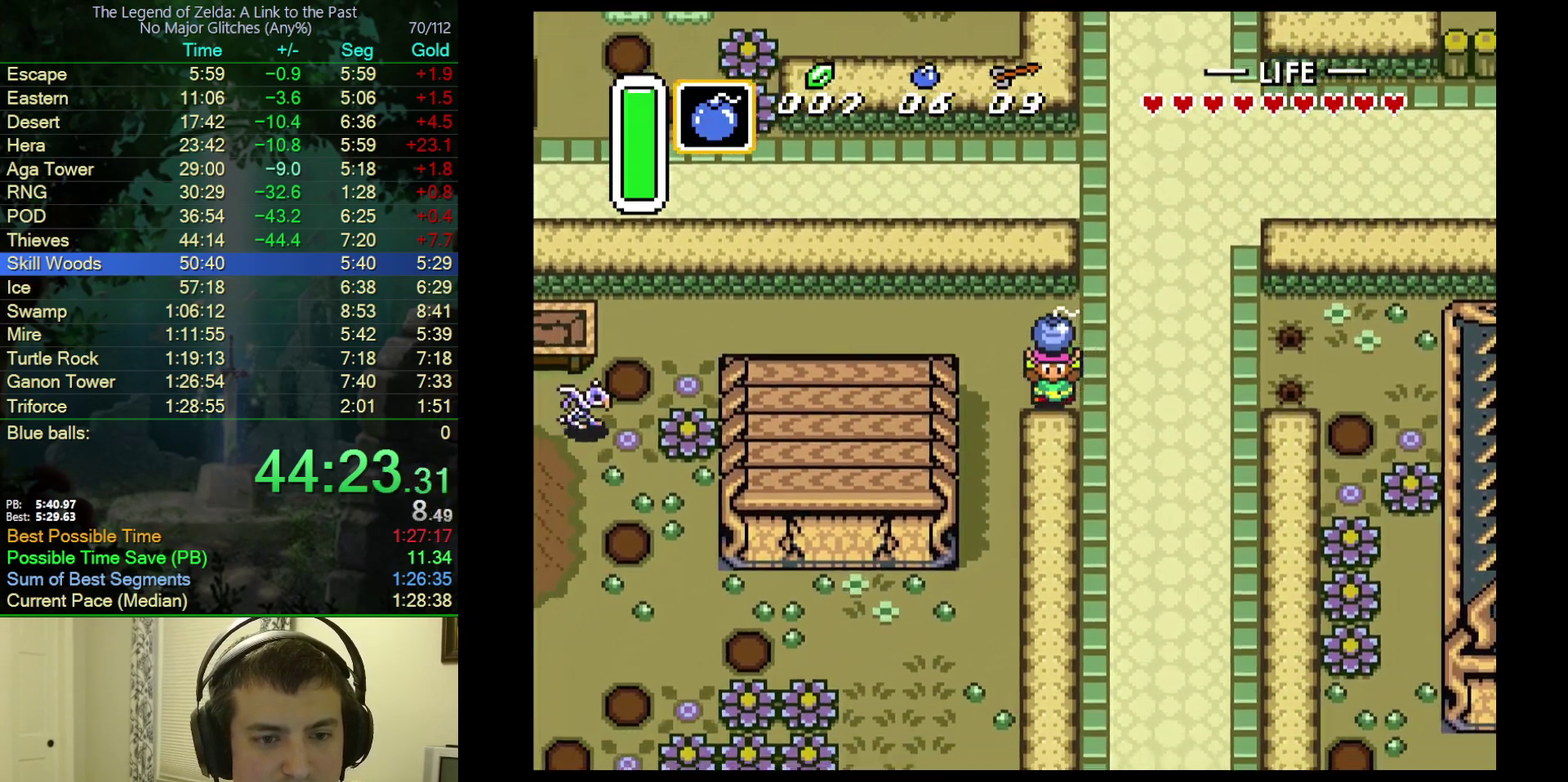
{"buttons": ["DPAD_DOWN"], "events": [[250, "DPAD_LEFT", "up"]]}
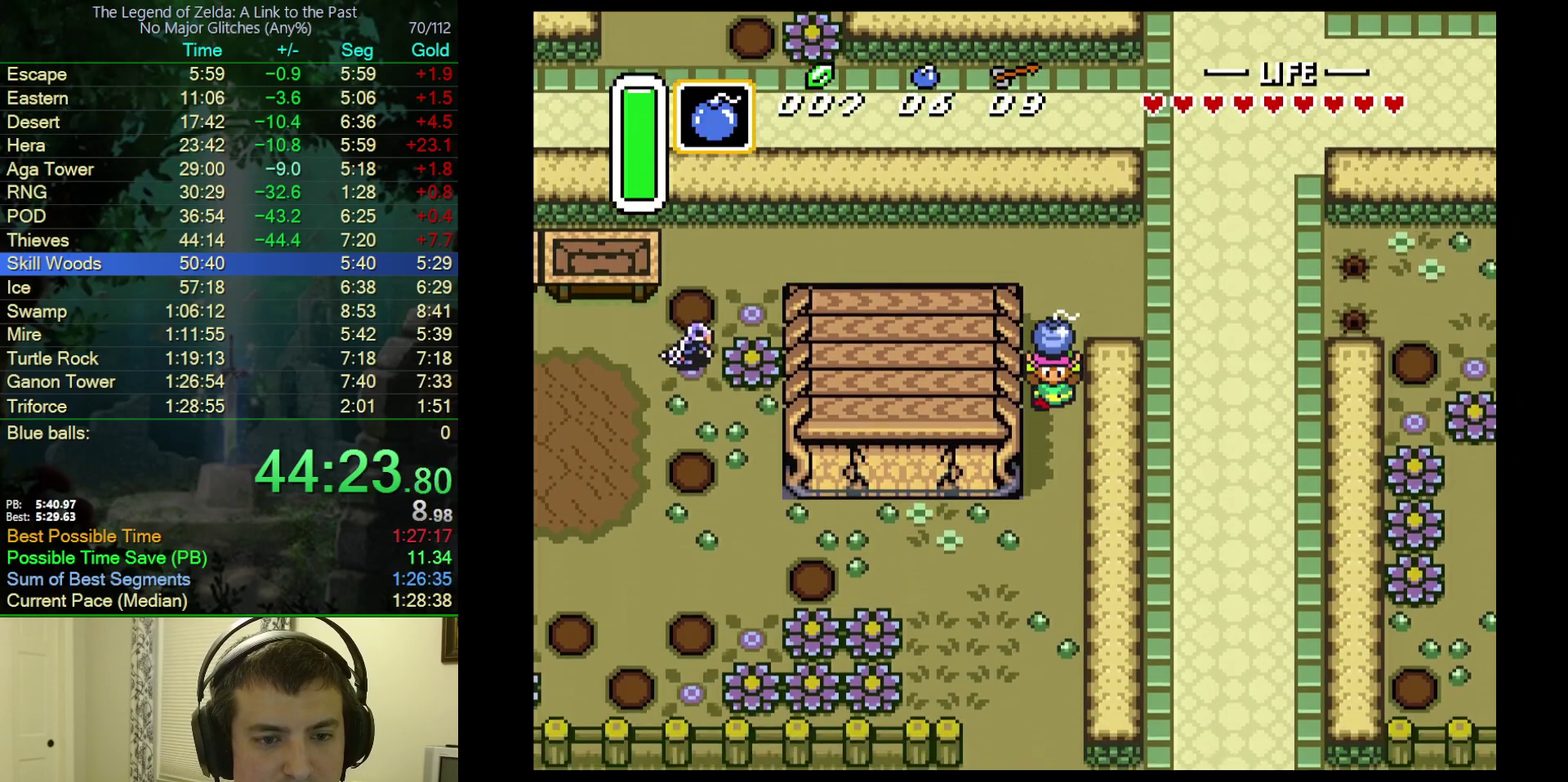
{"buttons": ["A", "DPAD_DOWN", "DPAD_LEFT"], "events": [[417, "DPAD_LEFT", "down"], [450, "DPAD_DOWN", "up"], [483, "A", "down"], [500, "DPAD_DOWN", "down"]]}
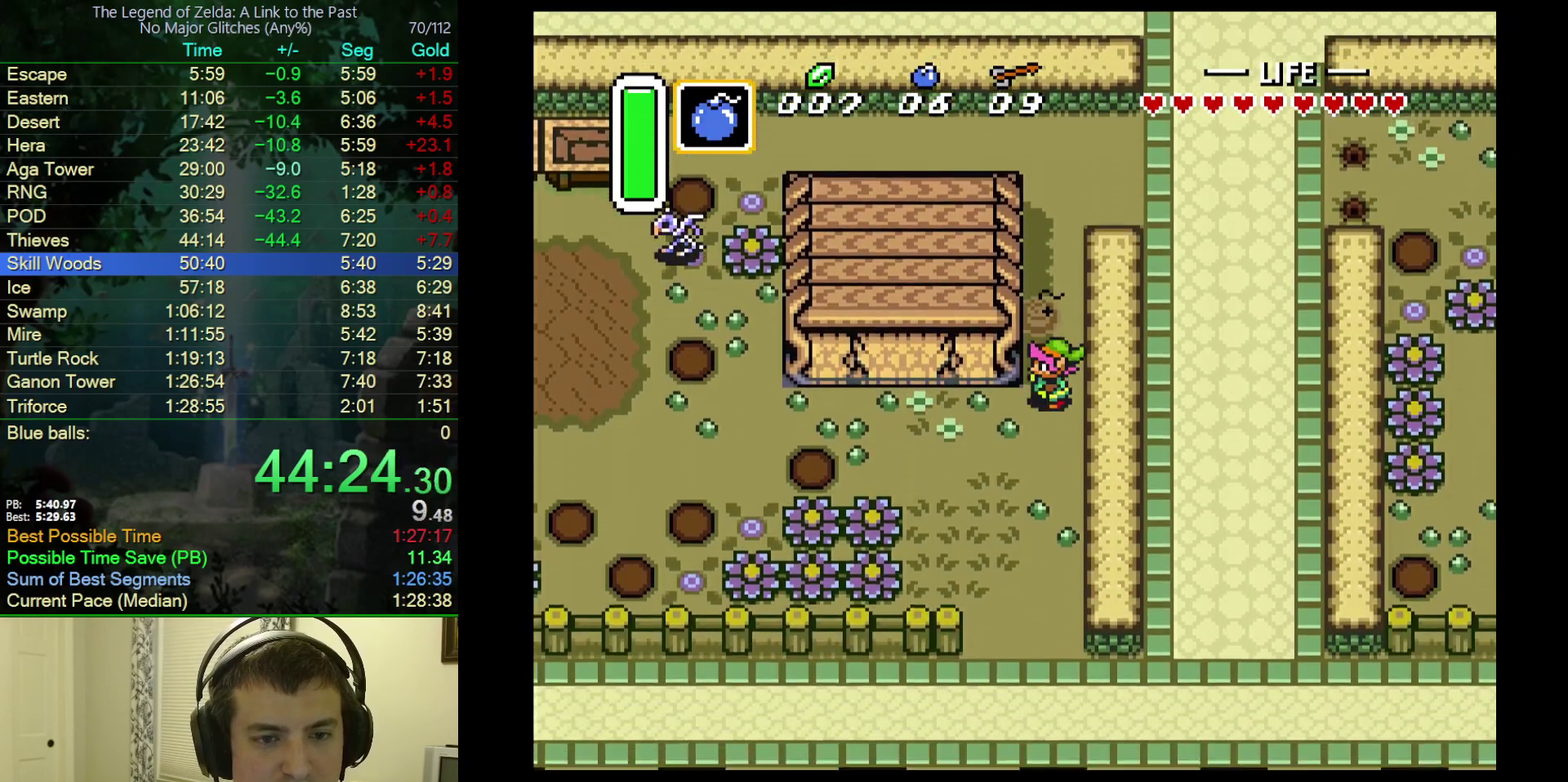
{"buttons": [], "events": [[33, "DPAD_LEFT", "up"], [117, "A", "up"], [183, "DPAD_DOWN", "up"]]}
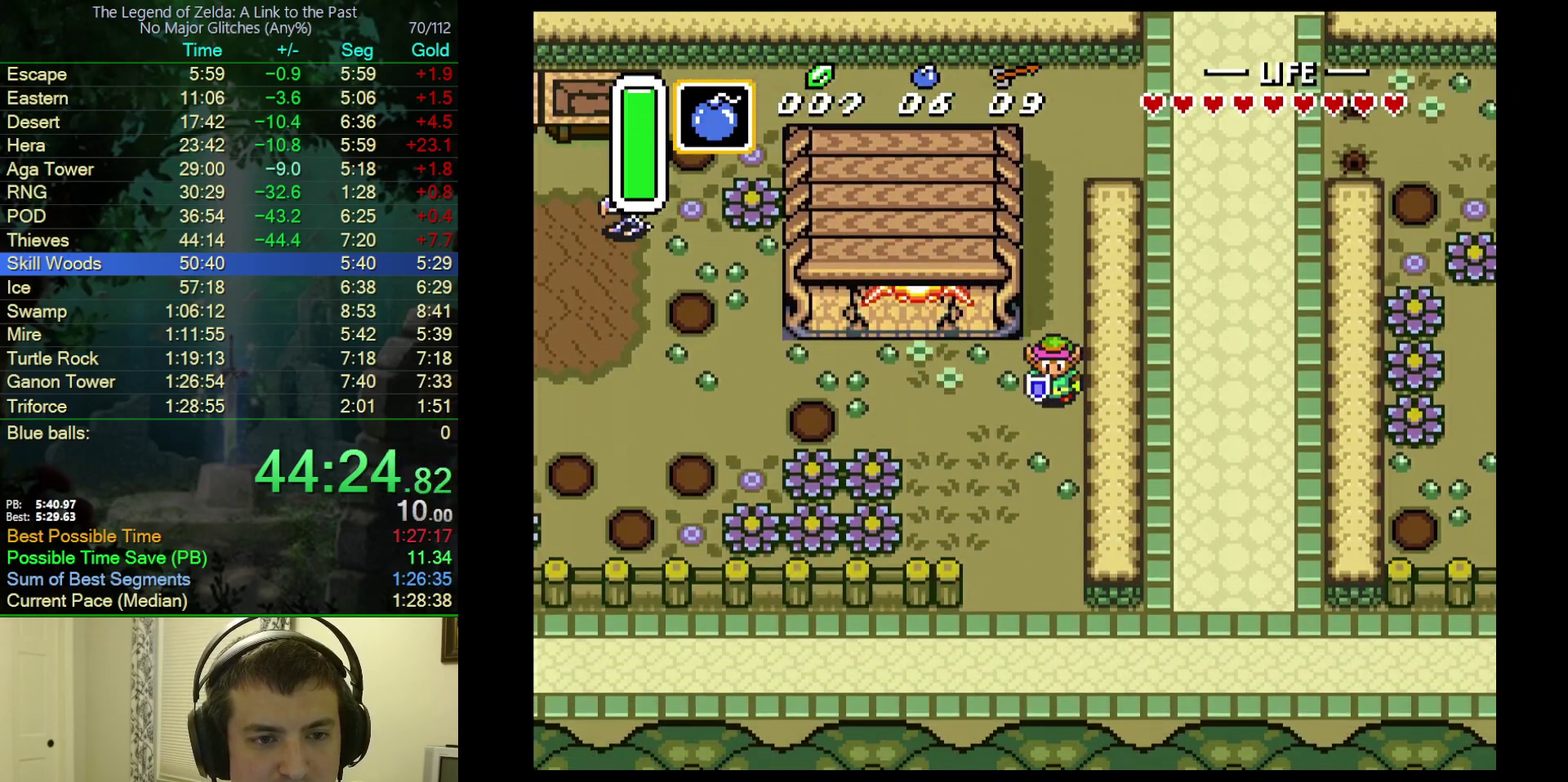
{"buttons": ["DPAD_LEFT"], "events": [[383, "DPAD_LEFT", "down"]]}
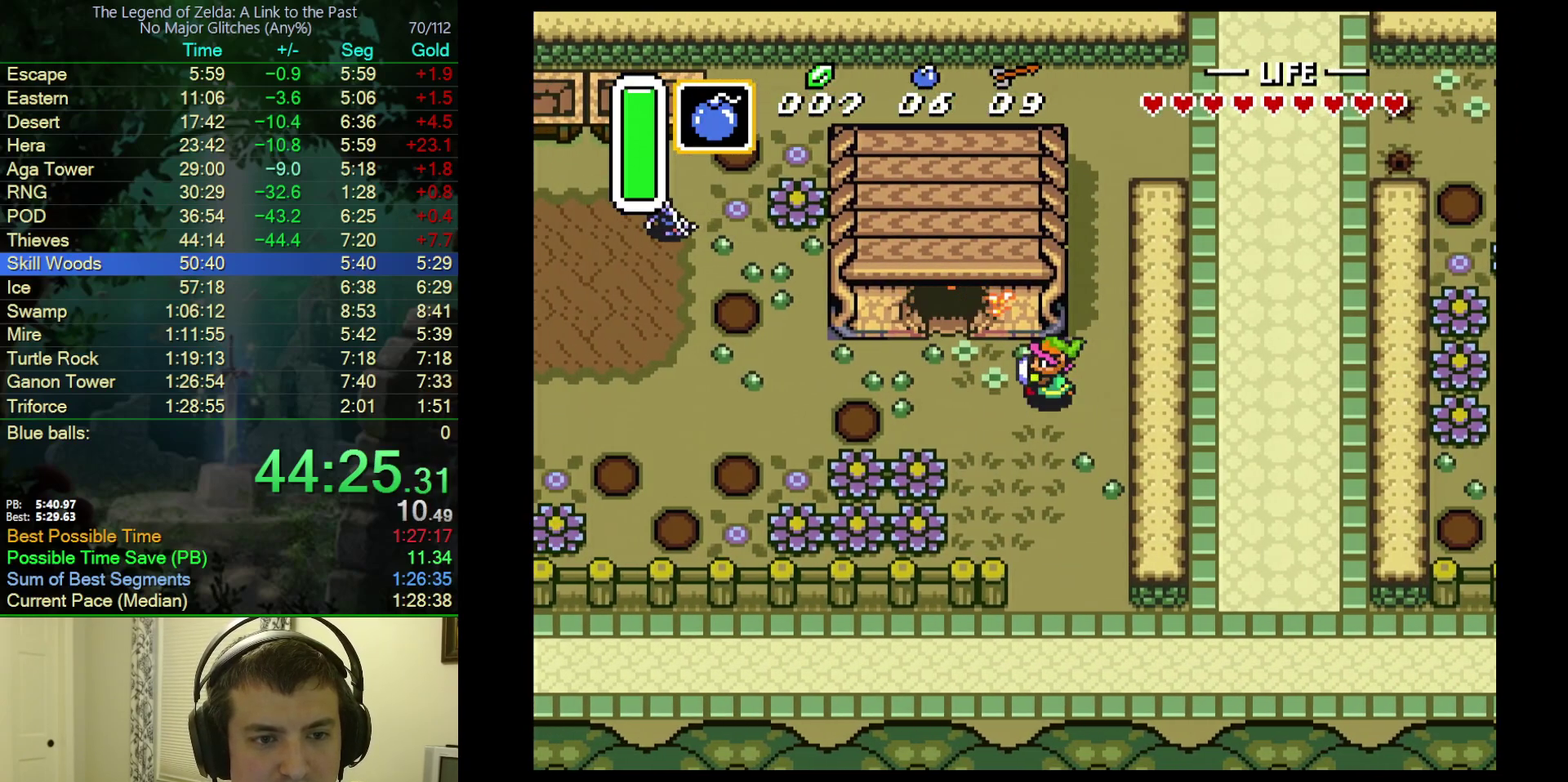
{"buttons": ["DPAD_UP"], "events": [[267, "DPAD_UP", "down"], [300, "DPAD_LEFT", "up"]]}